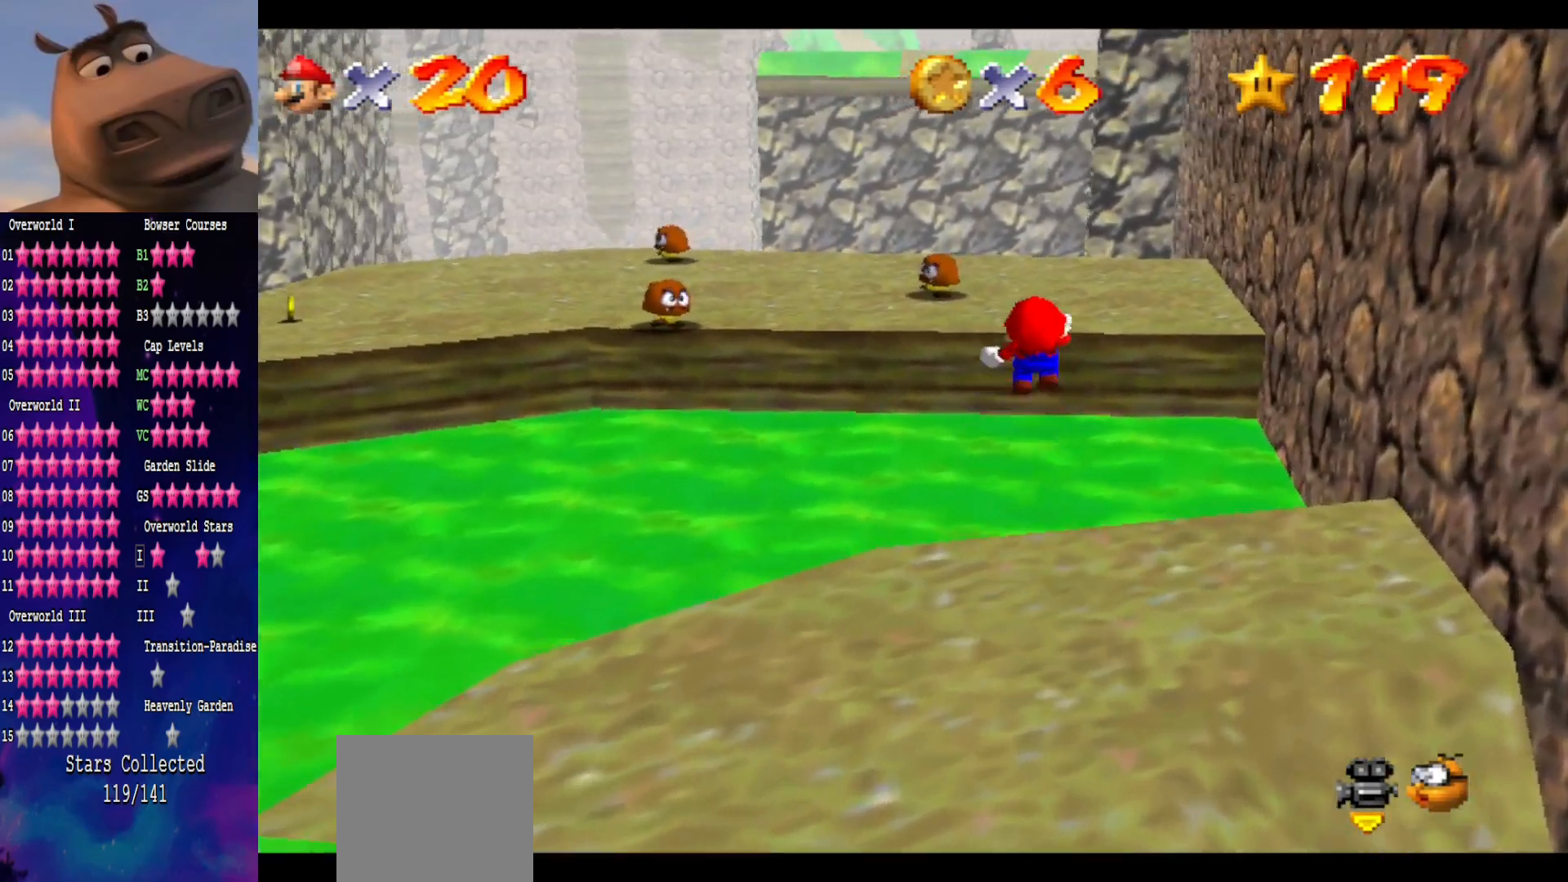
Gameplay with a controller (Xbox layout); each line is a JSON object with the inputs held at the frame after it. "events" lists button and stick changes between this image and that frame as [ms after this image, input, new state], when the widget could be followed in between. Not read: L1.
{"buttons": [], "left_stick": "up", "right_stick": "center", "events": []}
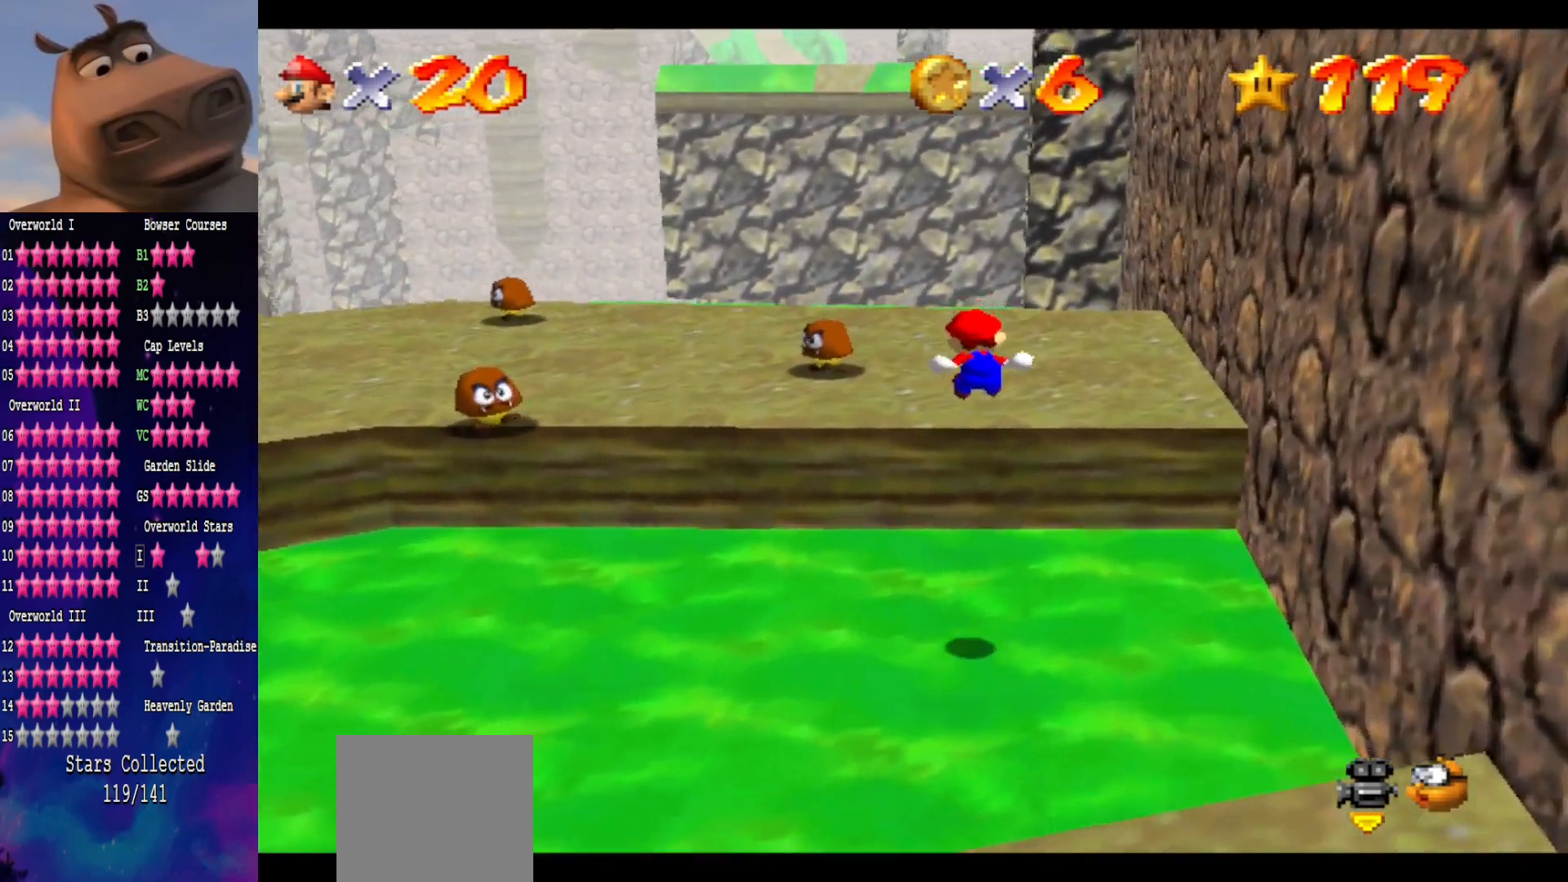
{"buttons": [], "left_stick": "up", "right_stick": "center", "events": []}
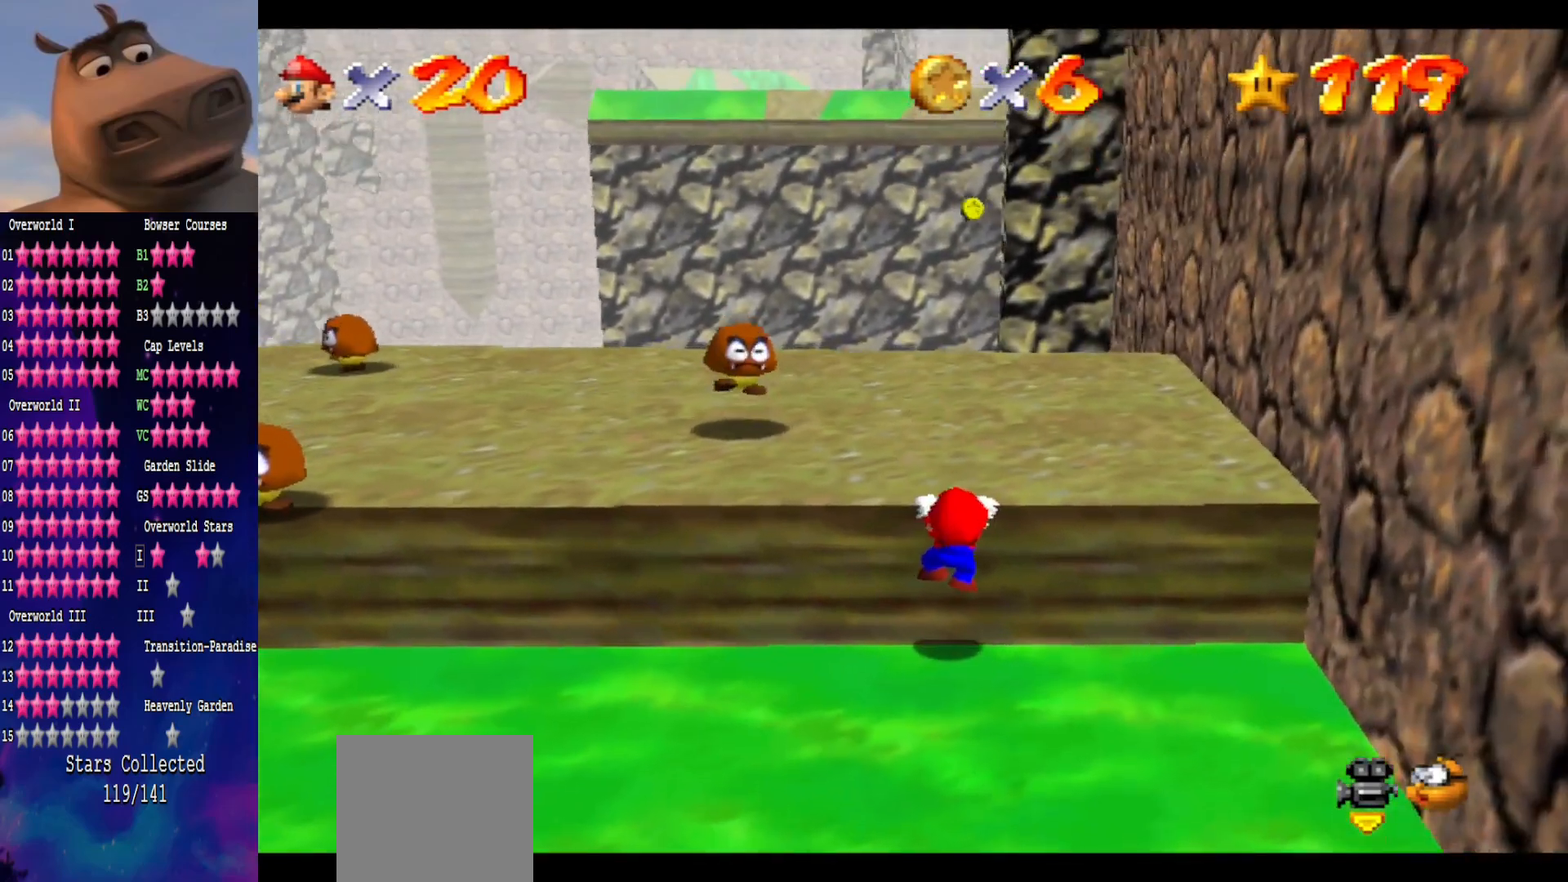
{"buttons": [], "left_stick": "up", "right_stick": "center", "events": [[100, "left_stick", "center"], [117, "A", "down"], [267, "A", "up"], [333, "left_stick", "up"]]}
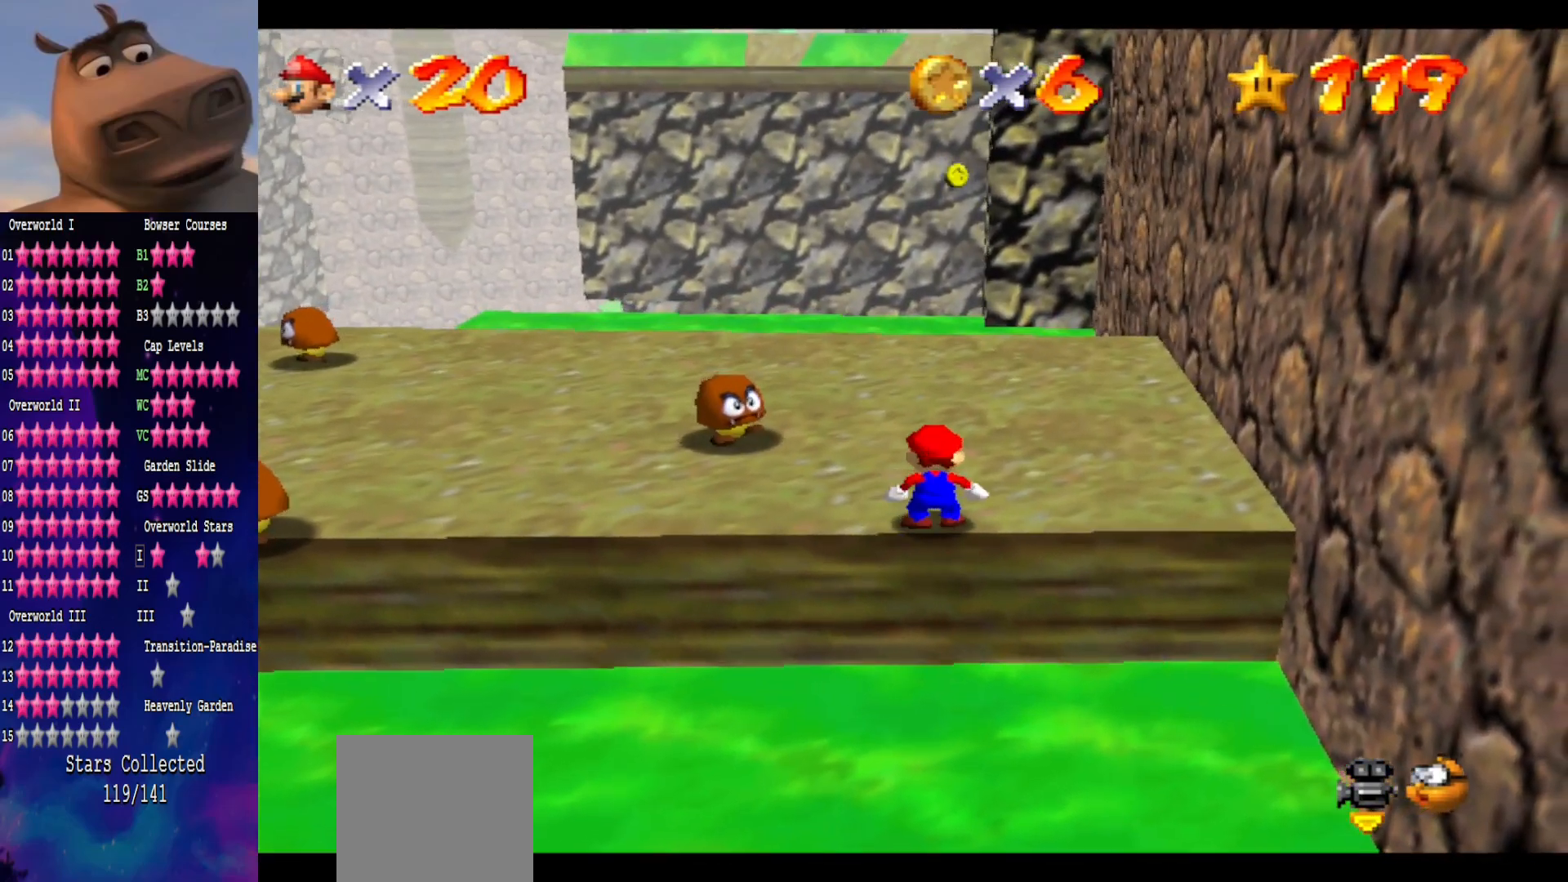
{"buttons": ["A"], "left_stick": "up", "right_stick": "center", "events": [[383, "A", "down"]]}
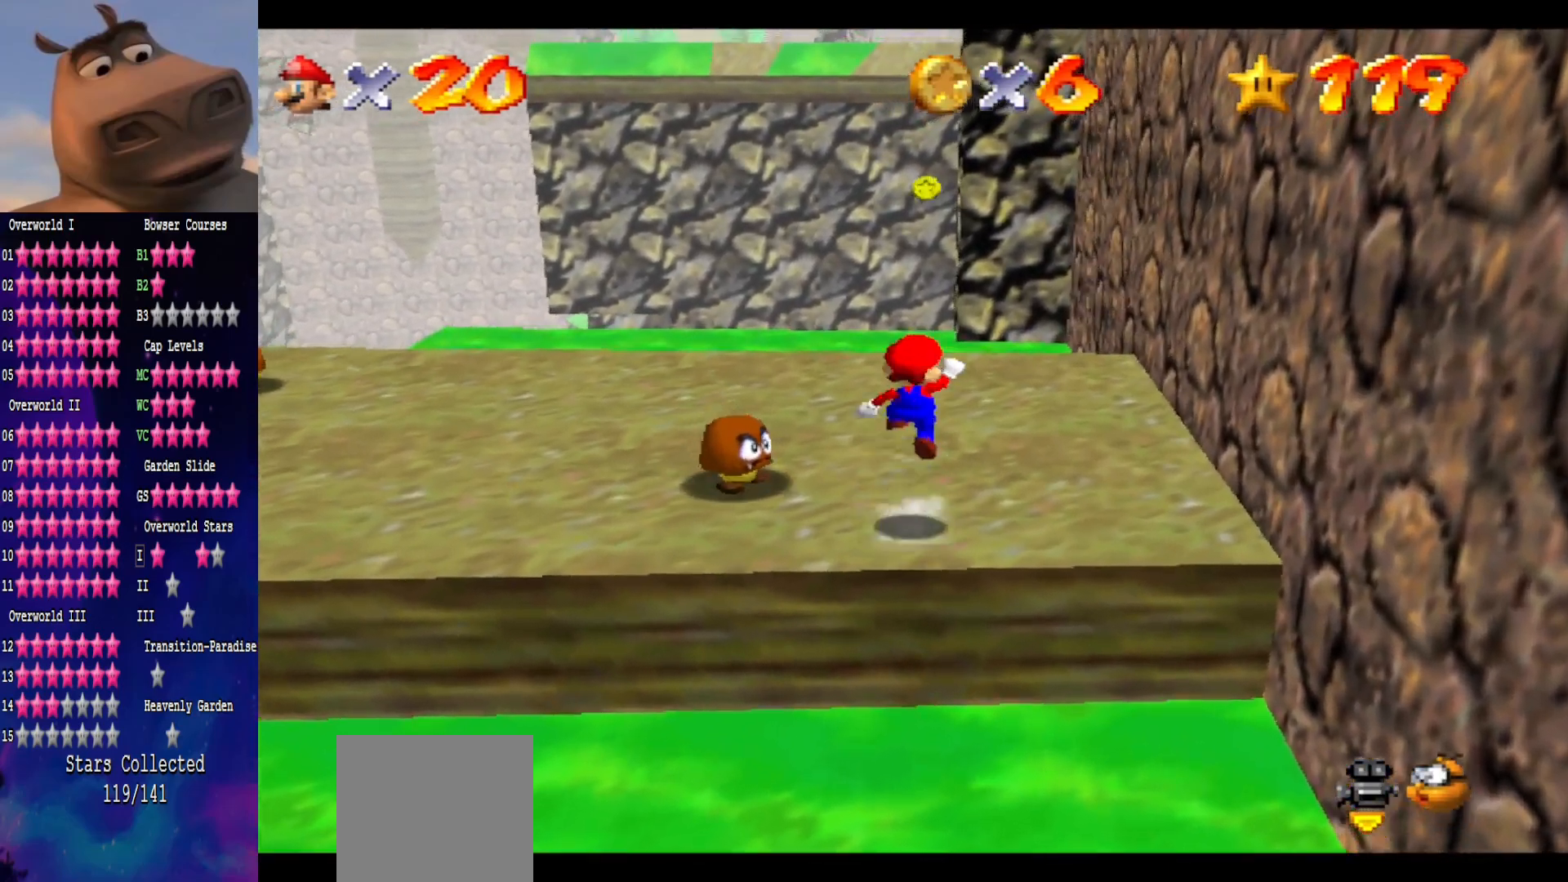
{"buttons": [], "left_stick": "up", "right_stick": "center", "events": [[17, "B", "down"], [50, "A", "up"], [150, "B", "up"]]}
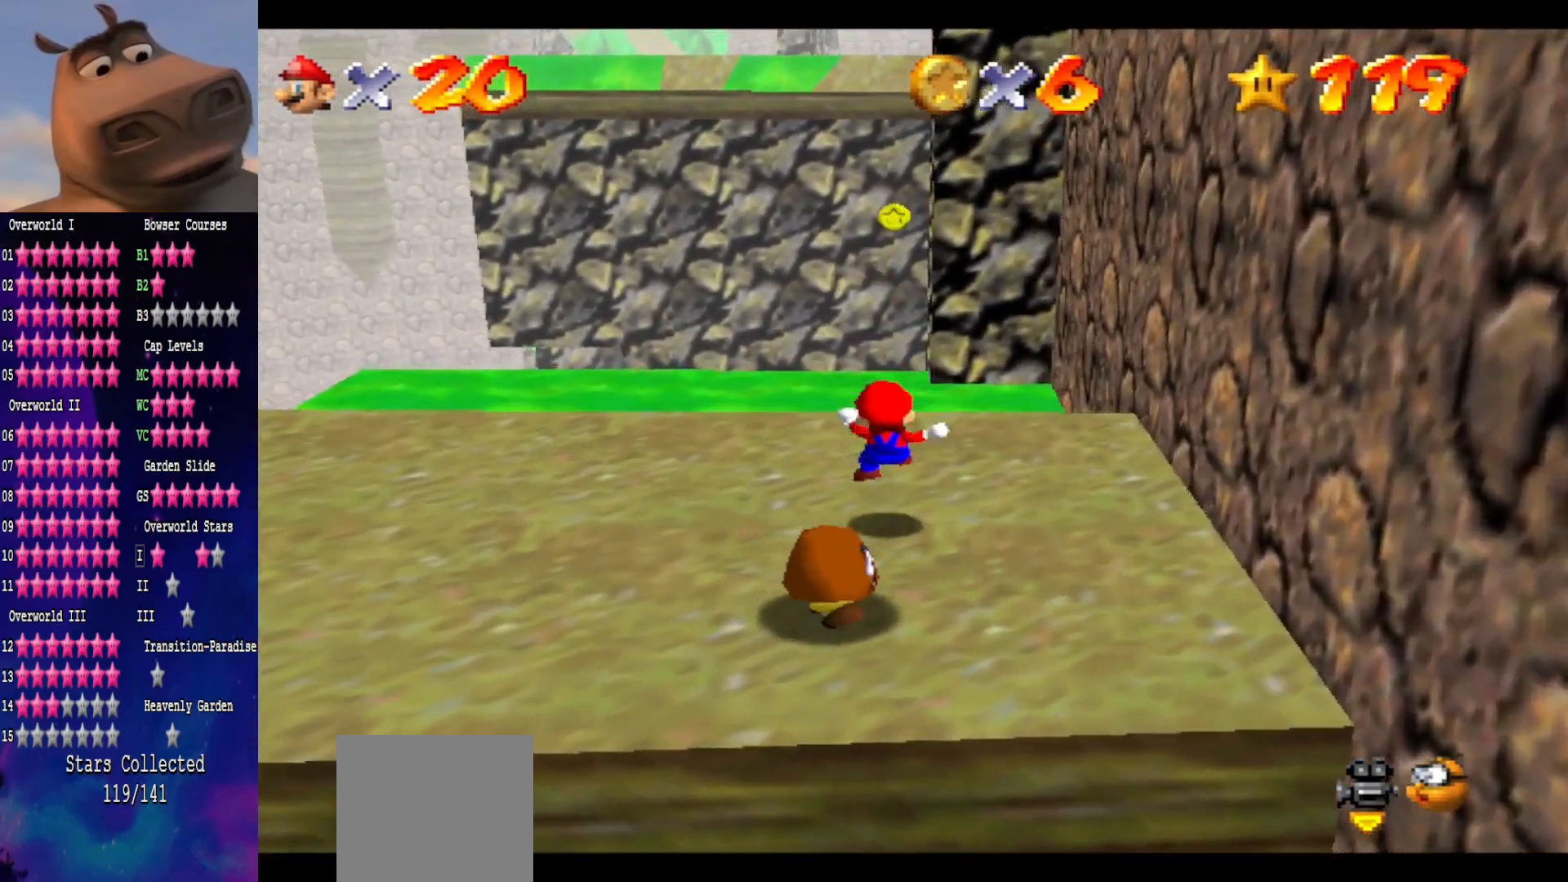
{"buttons": ["A", "L2"], "left_stick": "up", "right_stick": "center", "events": [[383, "L2", "down"], [417, "A", "down"]]}
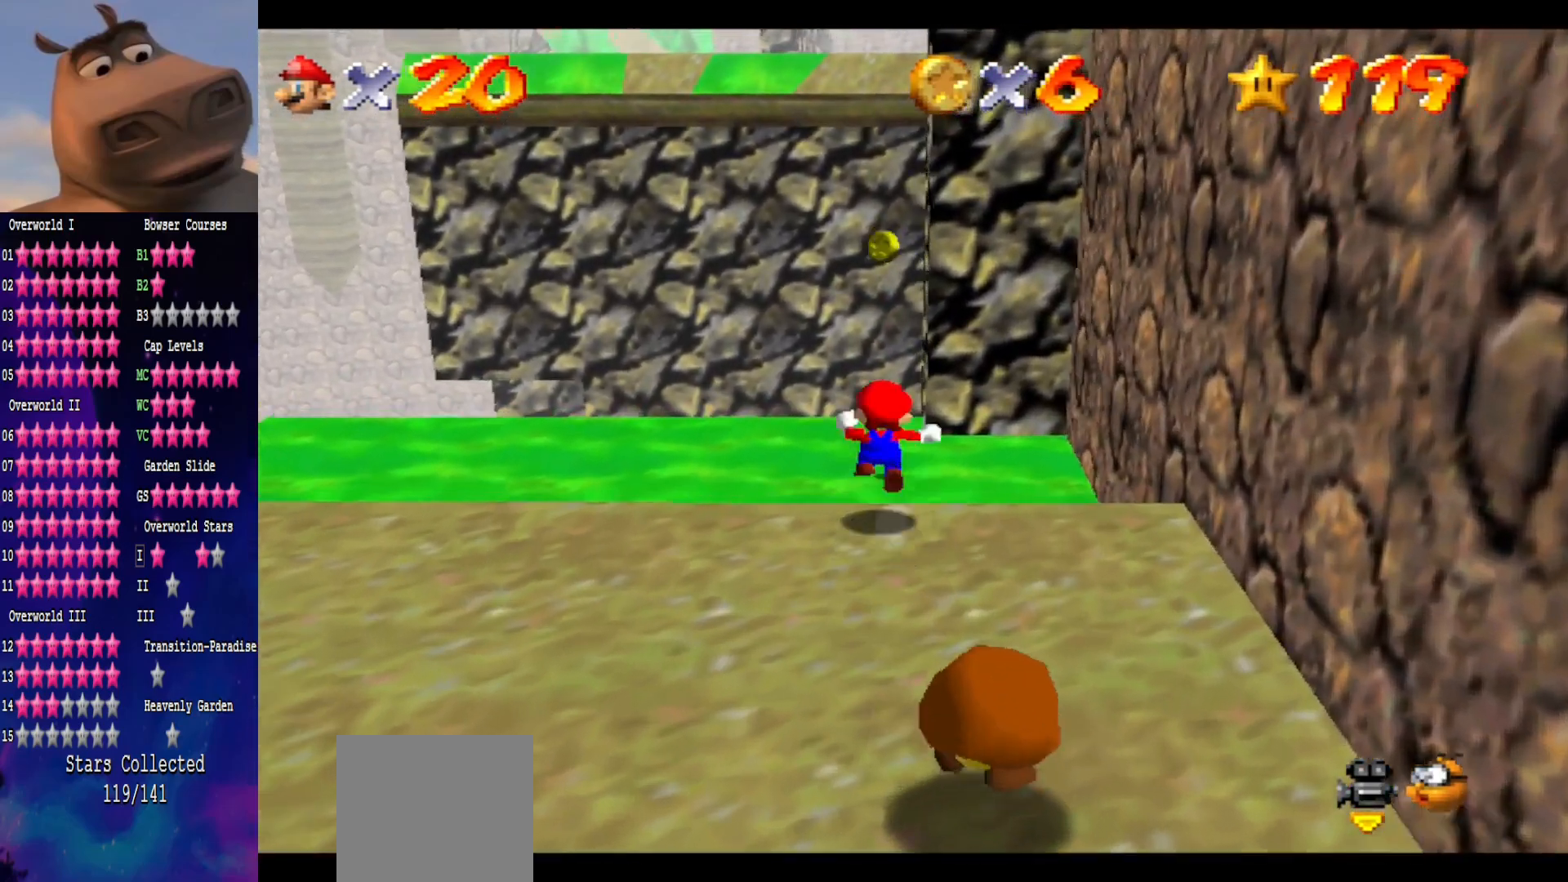
{"buttons": [], "left_stick": "up", "right_stick": "left", "events": [[117, "A", "up"], [117, "L2", "up"], [500, "right_stick", "left"]]}
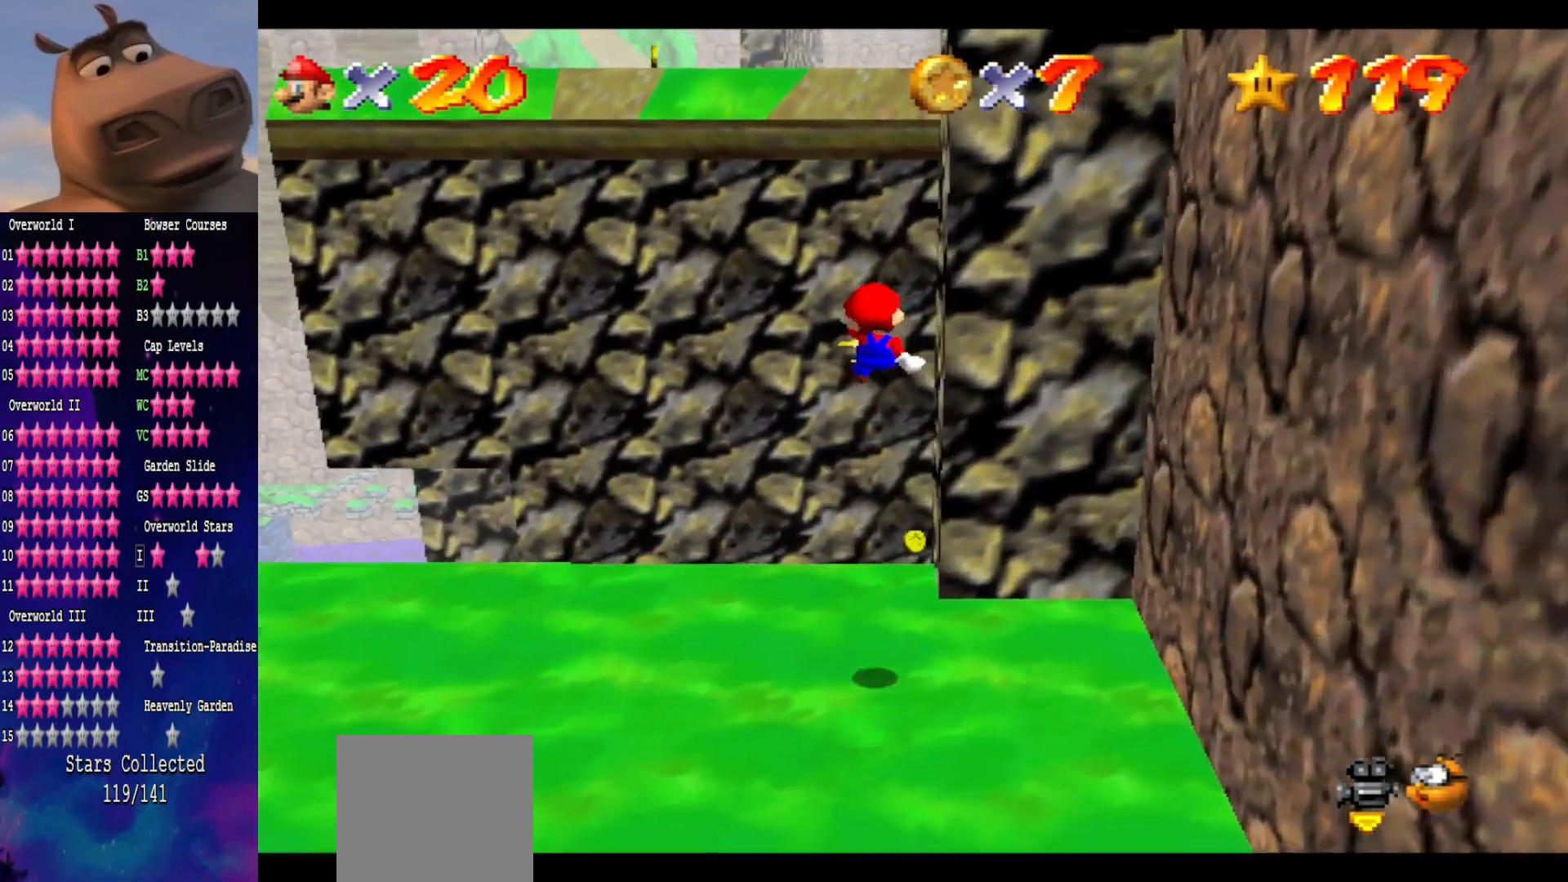
{"buttons": [], "left_stick": "up-left", "right_stick": "center", "events": [[150, "left_stick", "center"], [167, "right_stick", "center"], [317, "right_stick", "left"], [350, "left_stick", "up"], [417, "left_stick", "up-left"], [467, "right_stick", "center"]]}
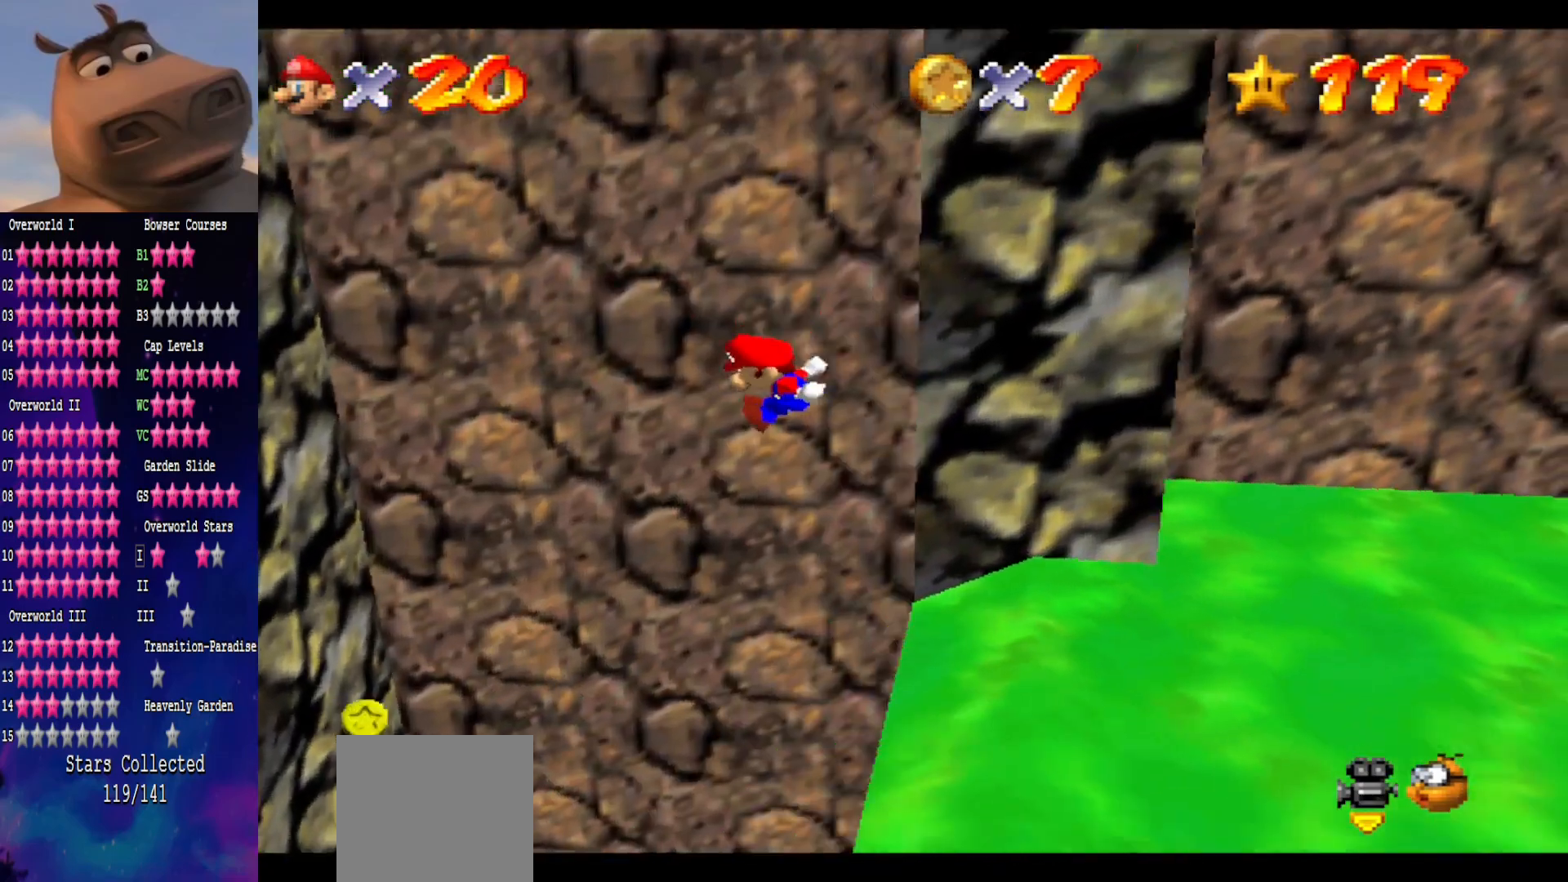
{"buttons": [], "left_stick": "up-left", "right_stick": "center", "events": []}
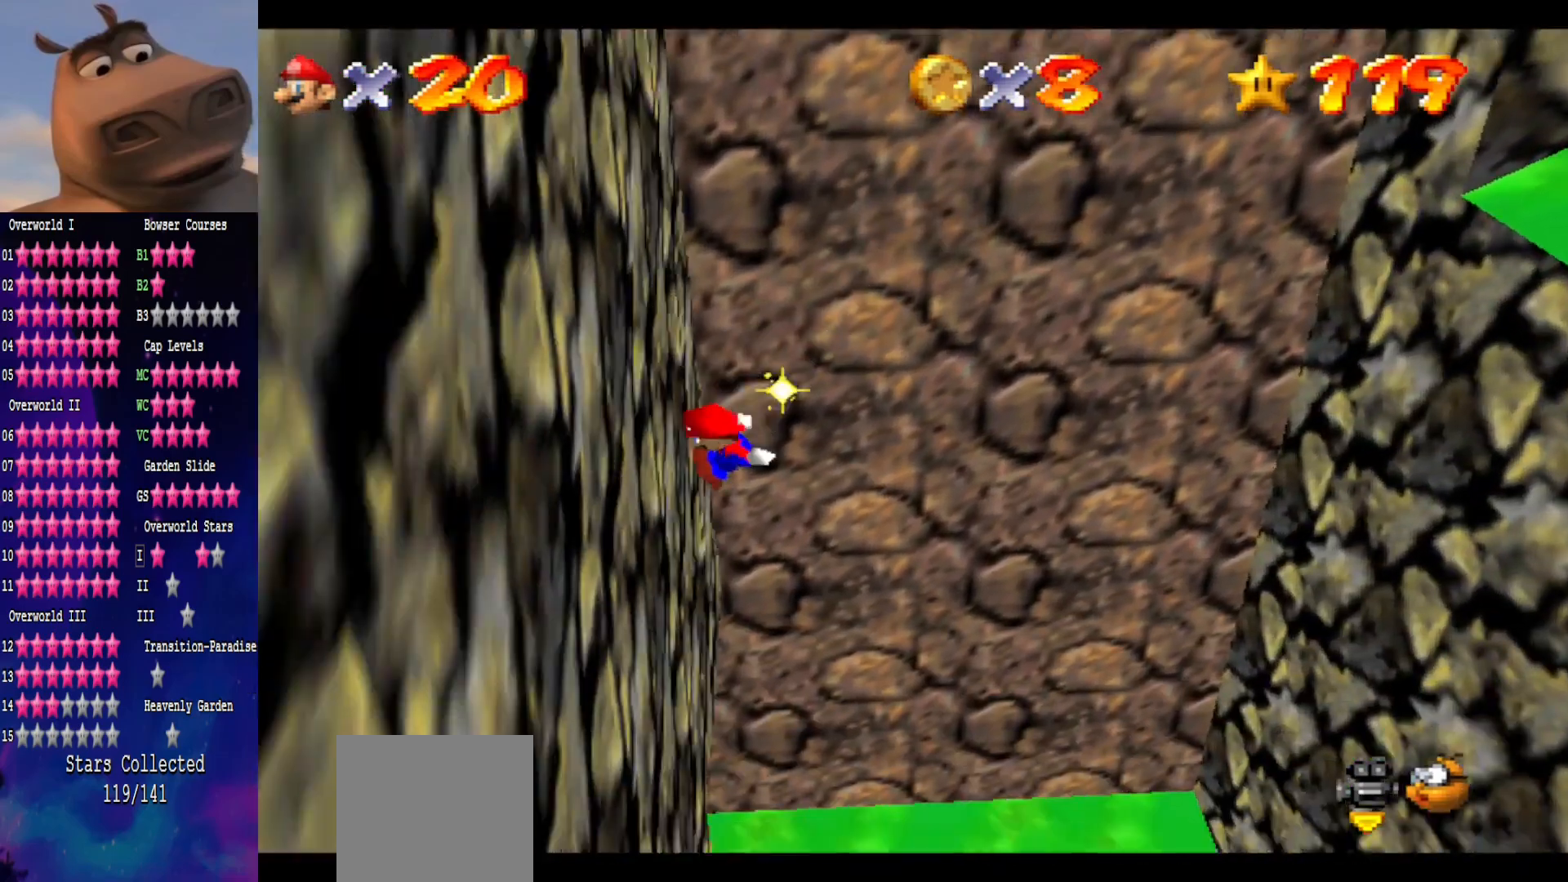
{"buttons": ["A"], "left_stick": "up-right", "right_stick": "center", "events": [[50, "left_stick", "up-right"], [67, "A", "down"]]}
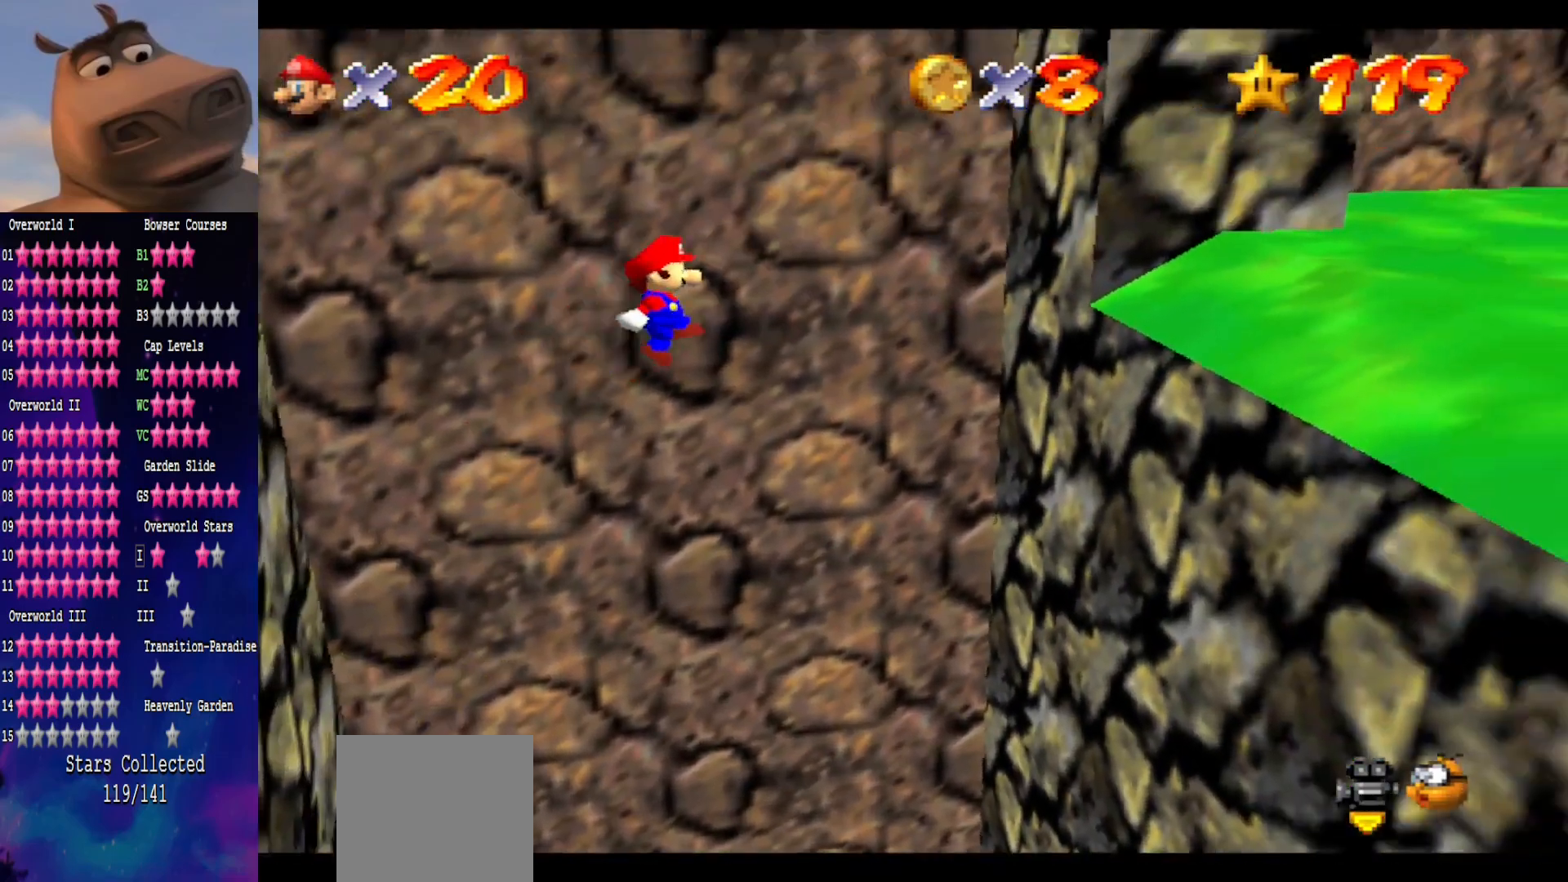
{"buttons": ["A"], "left_stick": "down-left", "right_stick": "center", "events": [[67, "A", "up"], [267, "left_stick", "right"], [400, "left_stick", "down"], [433, "A", "down"], [450, "left_stick", "down-left"]]}
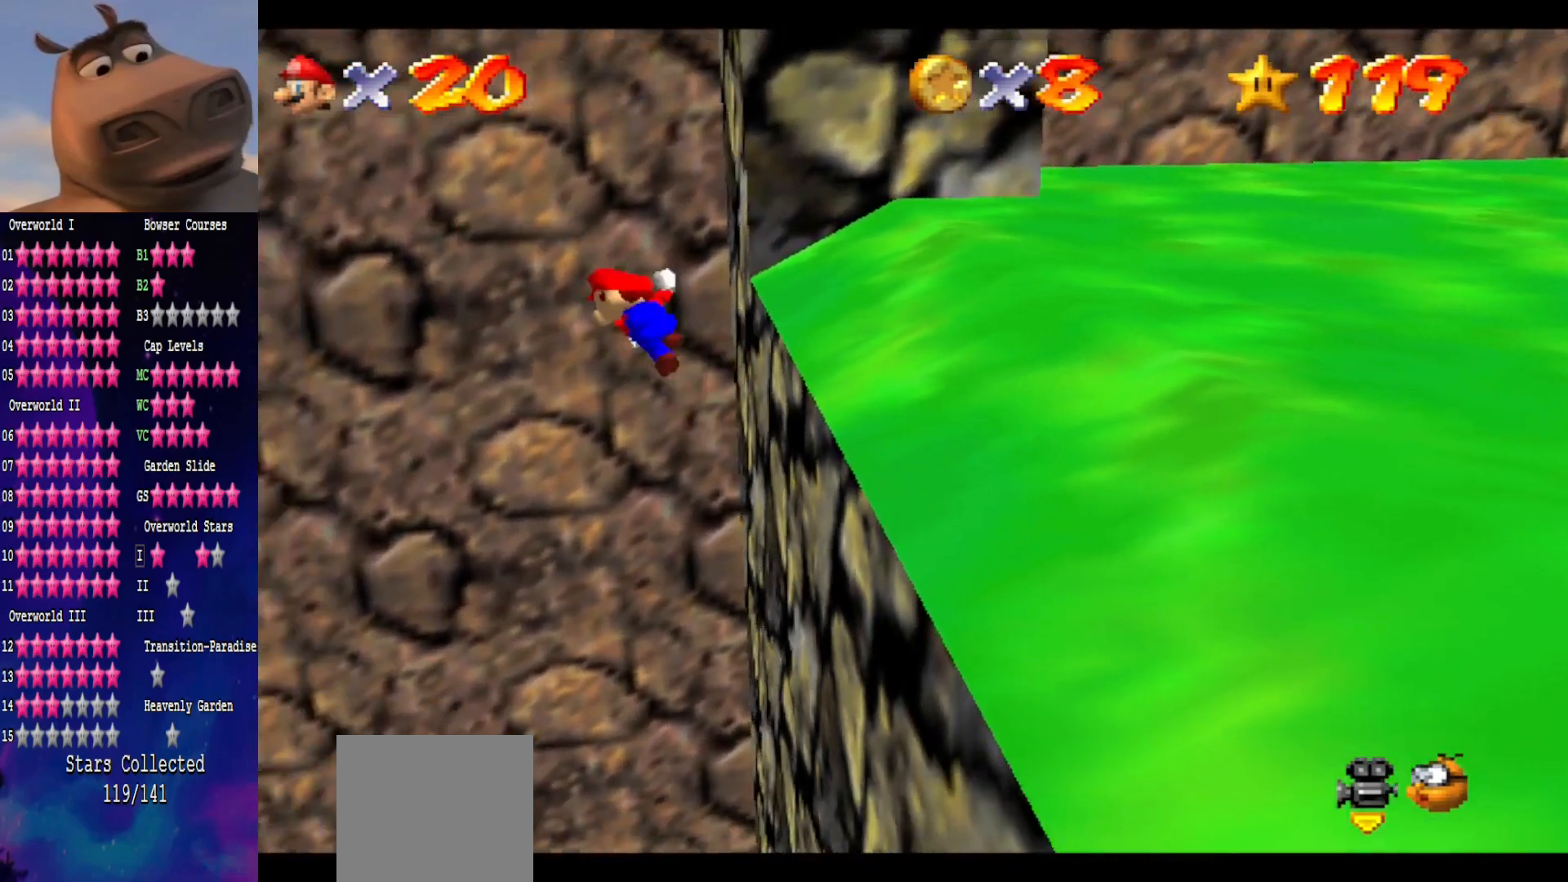
{"buttons": ["A"], "left_stick": "left", "right_stick": "center", "events": [[417, "left_stick", "left"]]}
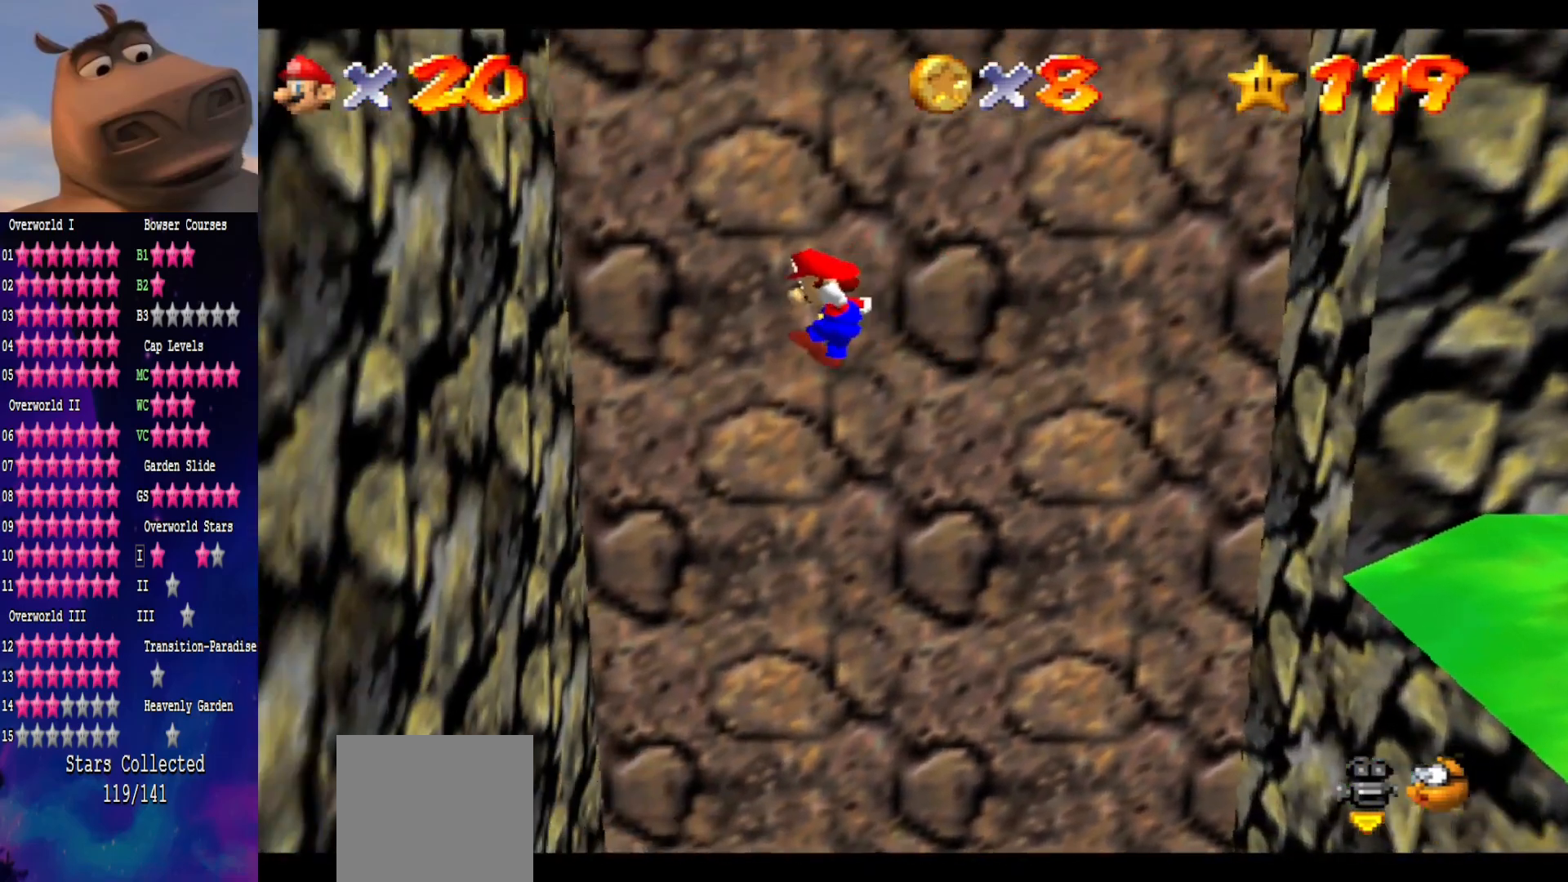
{"buttons": ["A"], "left_stick": "right", "right_stick": "center", "events": [[217, "A", "up"], [317, "left_stick", "right"], [350, "A", "down"]]}
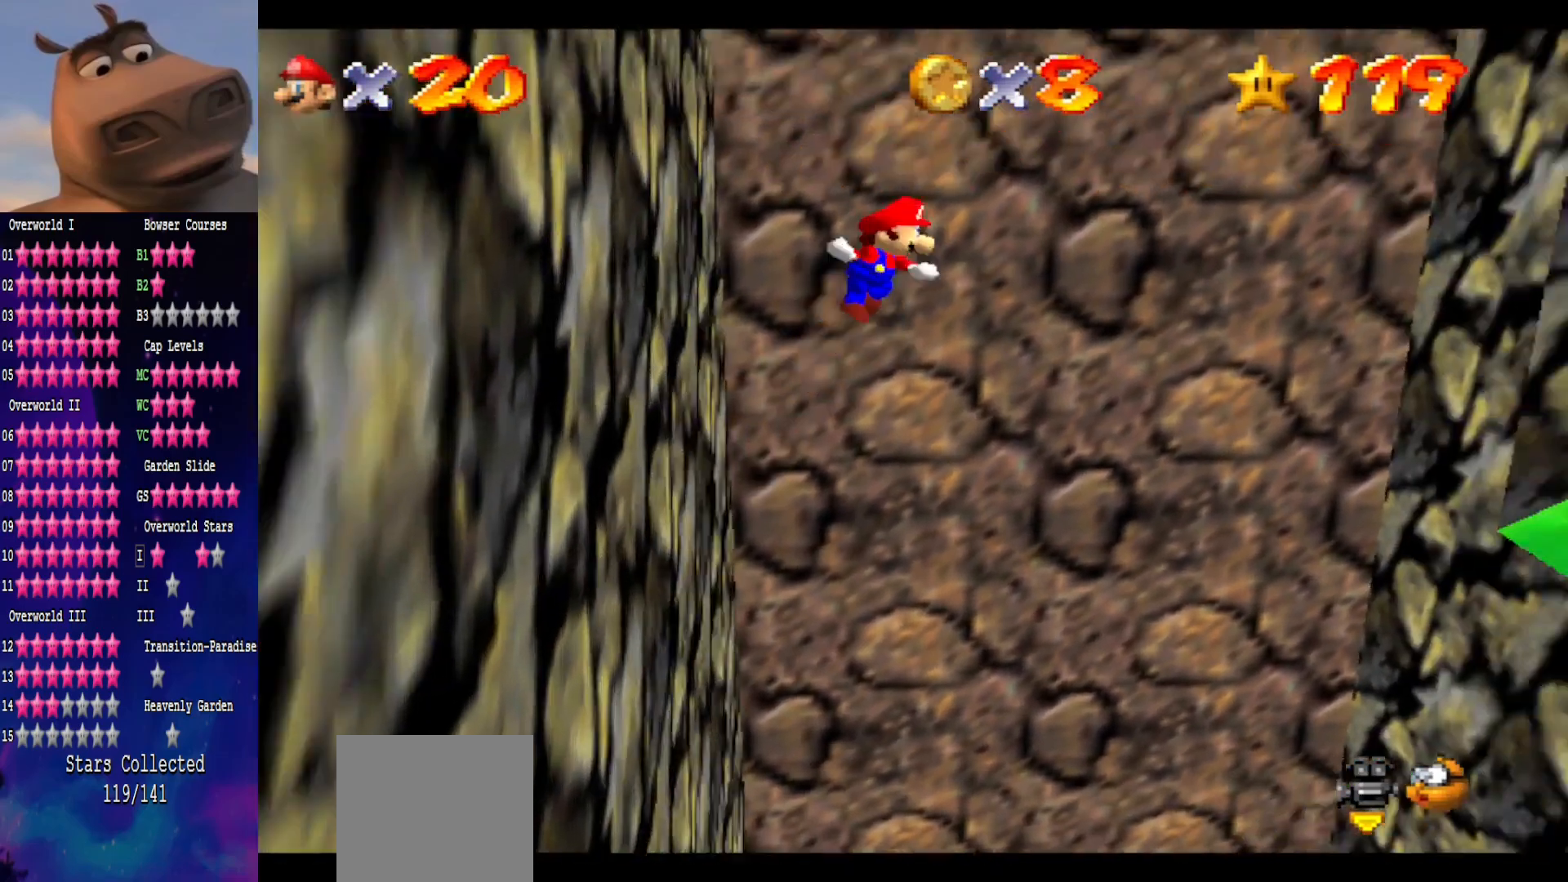
{"buttons": ["A"], "left_stick": "up-right", "right_stick": "center", "events": [[350, "left_stick", "up-right"]]}
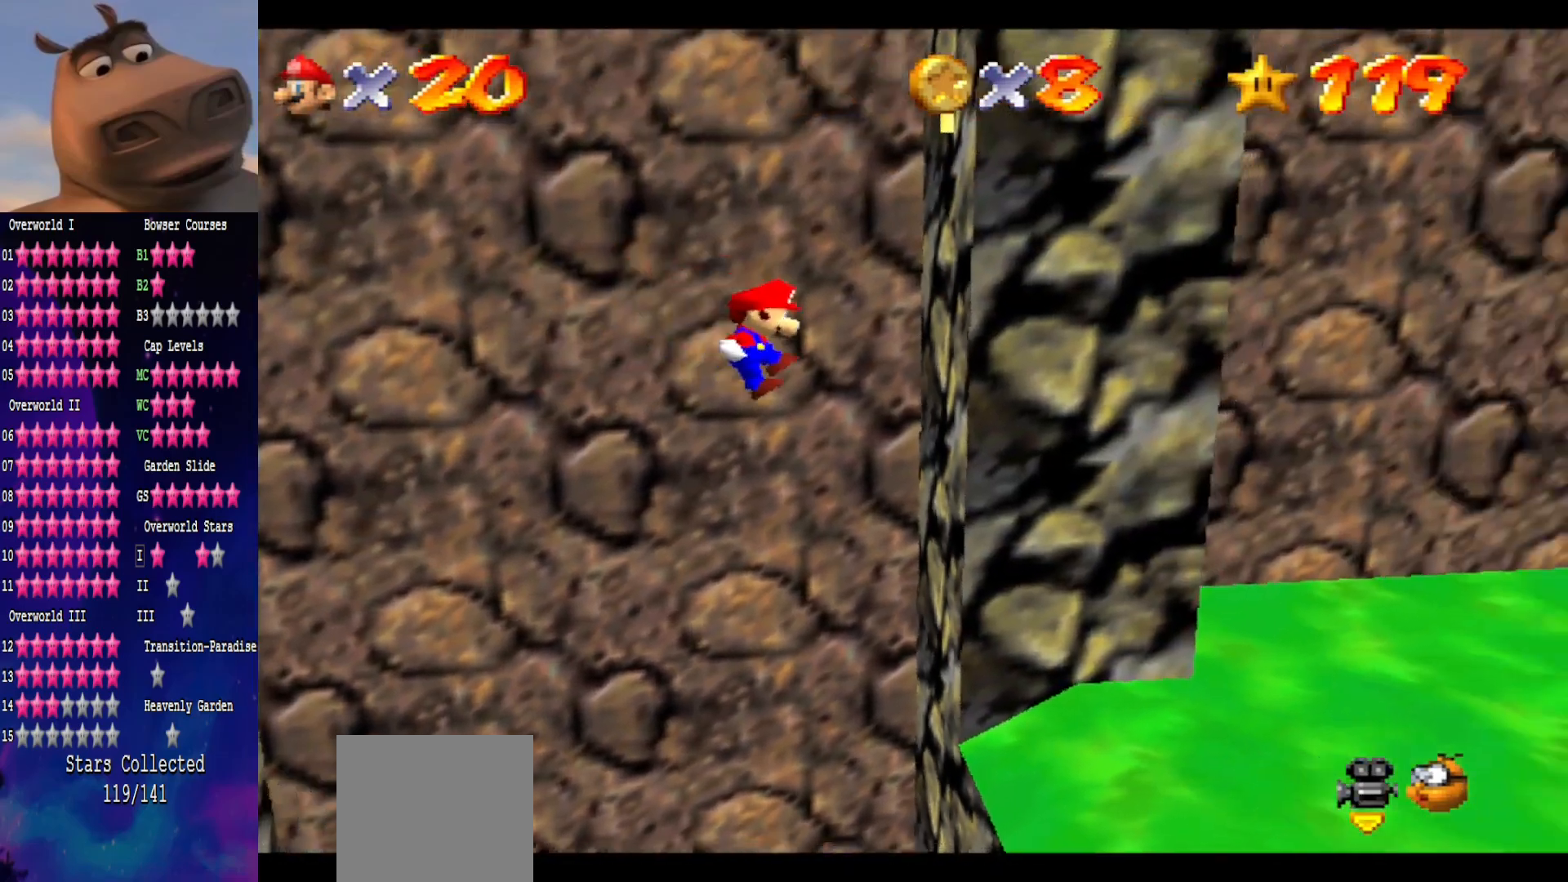
{"buttons": ["A"], "left_stick": "left", "right_stick": "center", "events": [[67, "A", "up"], [233, "A", "down"], [250, "left_stick", "left"]]}
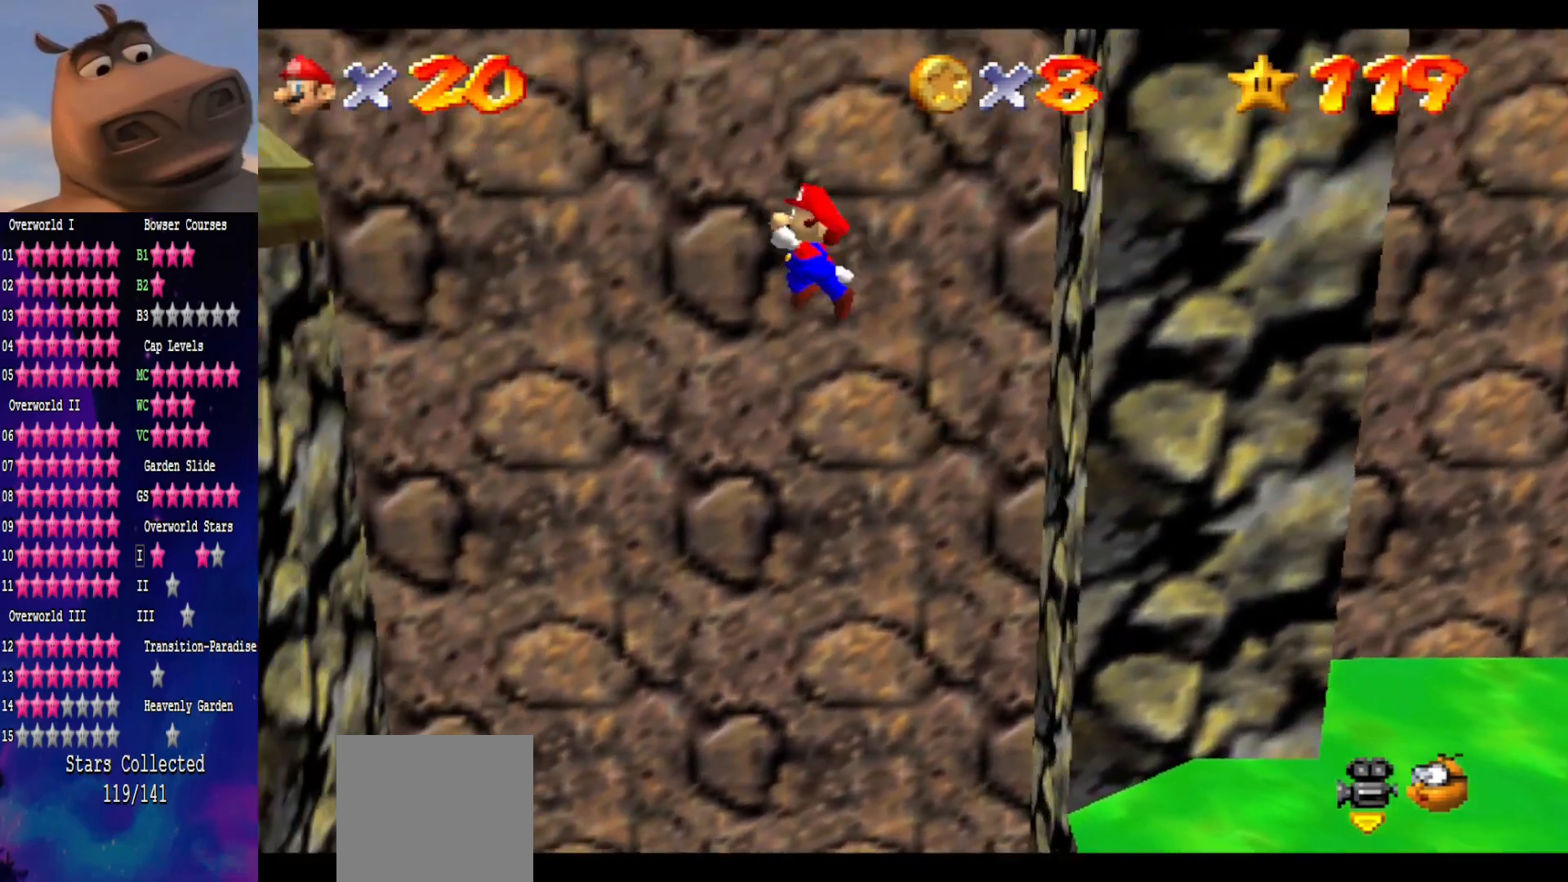
{"buttons": [], "left_stick": "left", "right_stick": "center", "events": [[100, "A", "up"]]}
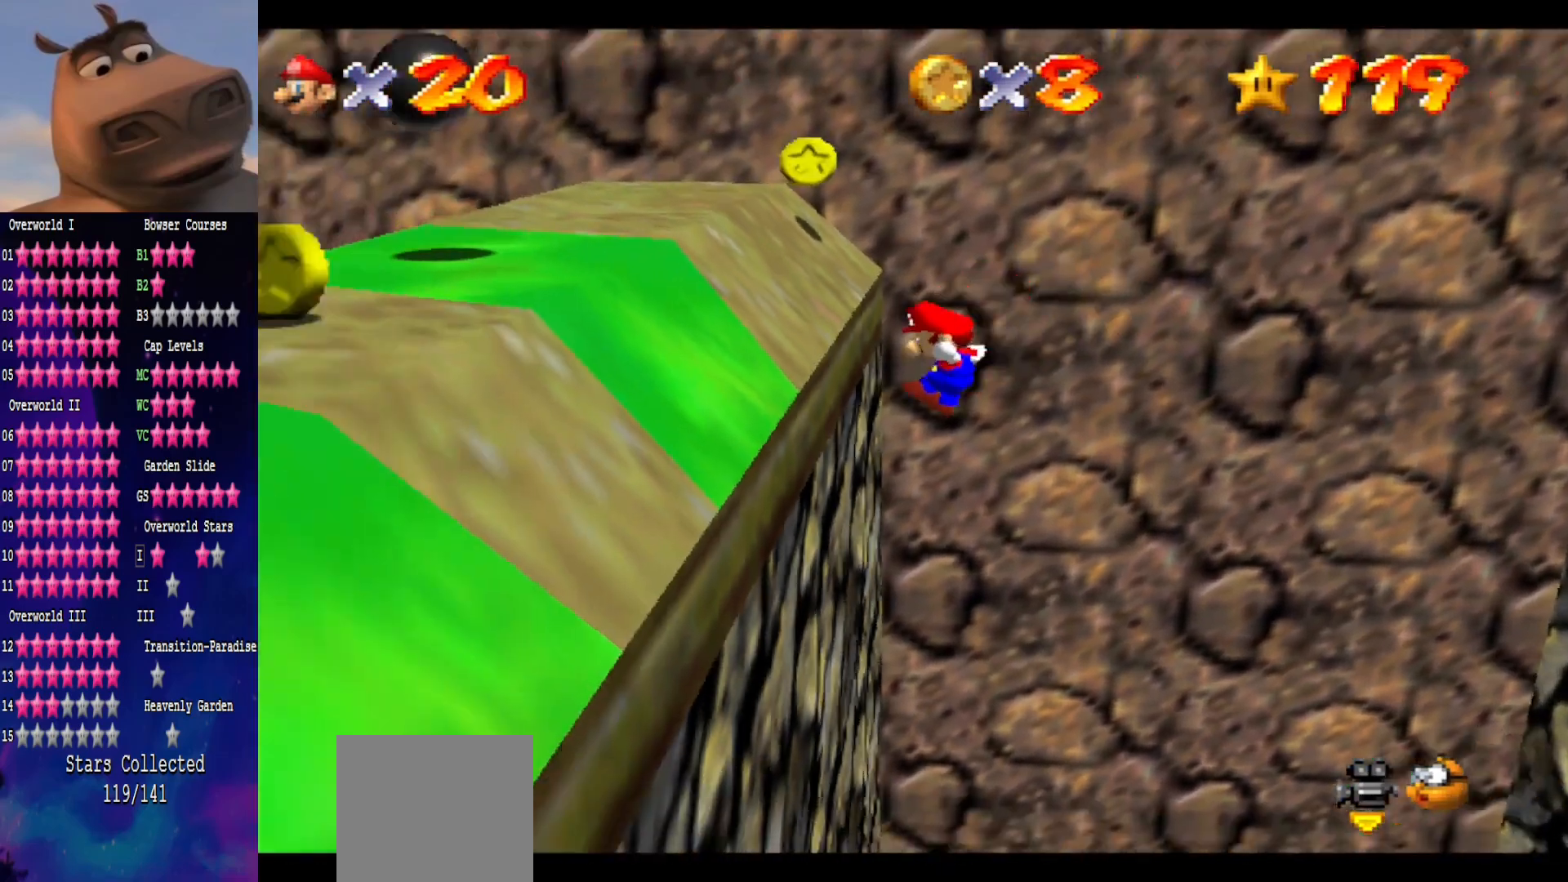
{"buttons": [], "left_stick": "right", "right_stick": "center", "events": [[100, "left_stick", "up-right"], [117, "A", "down"], [367, "A", "up"], [383, "left_stick", "right"]]}
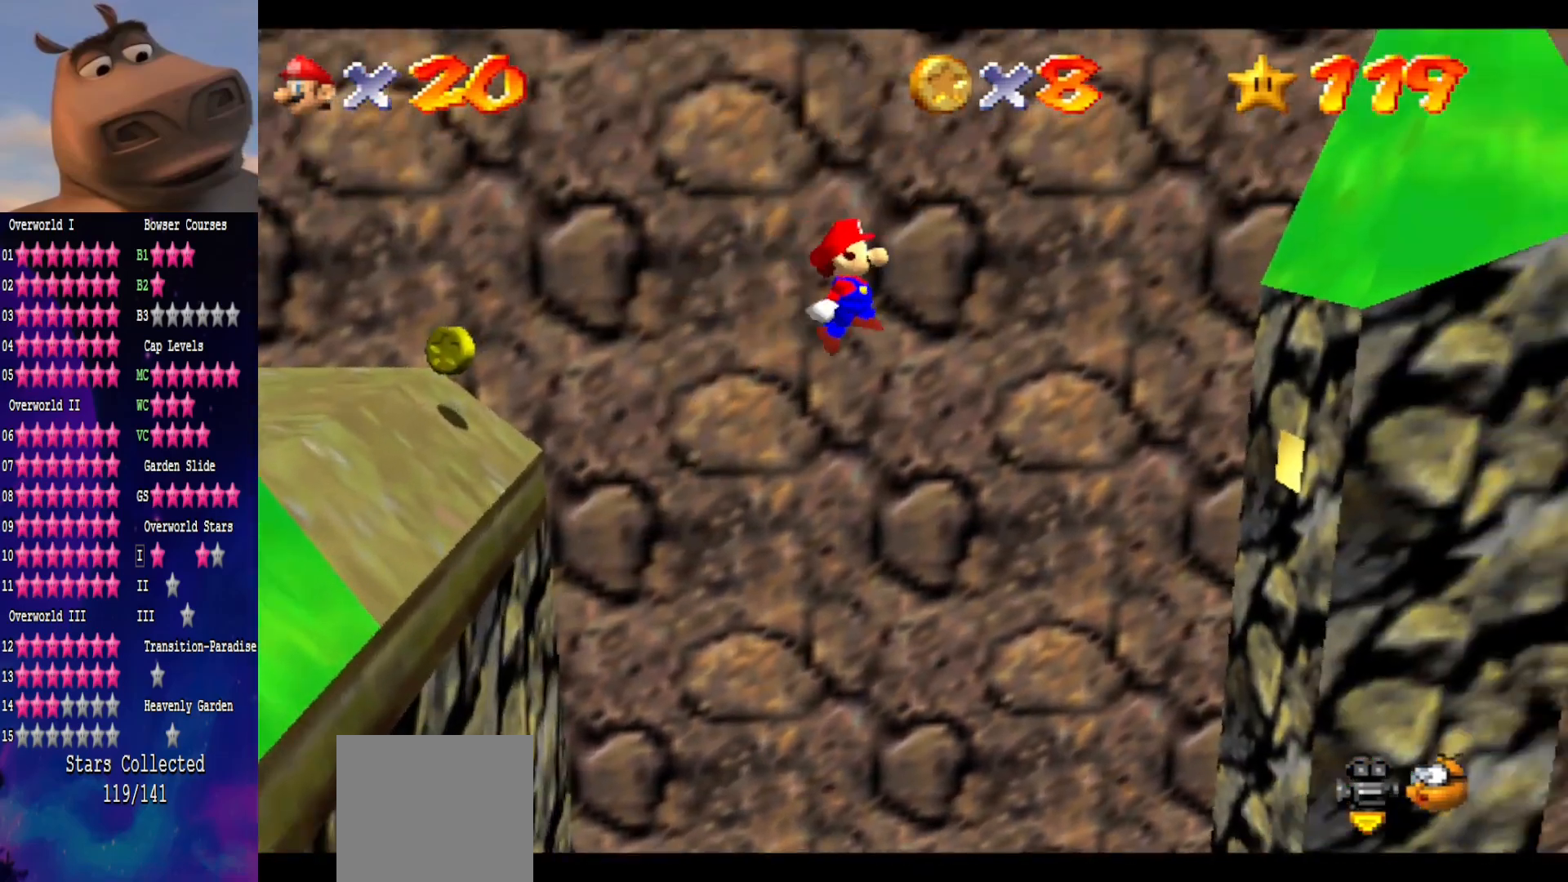
{"buttons": ["A"], "left_stick": "left", "right_stick": "center", "events": [[500, "A", "down"], [500, "left_stick", "left"]]}
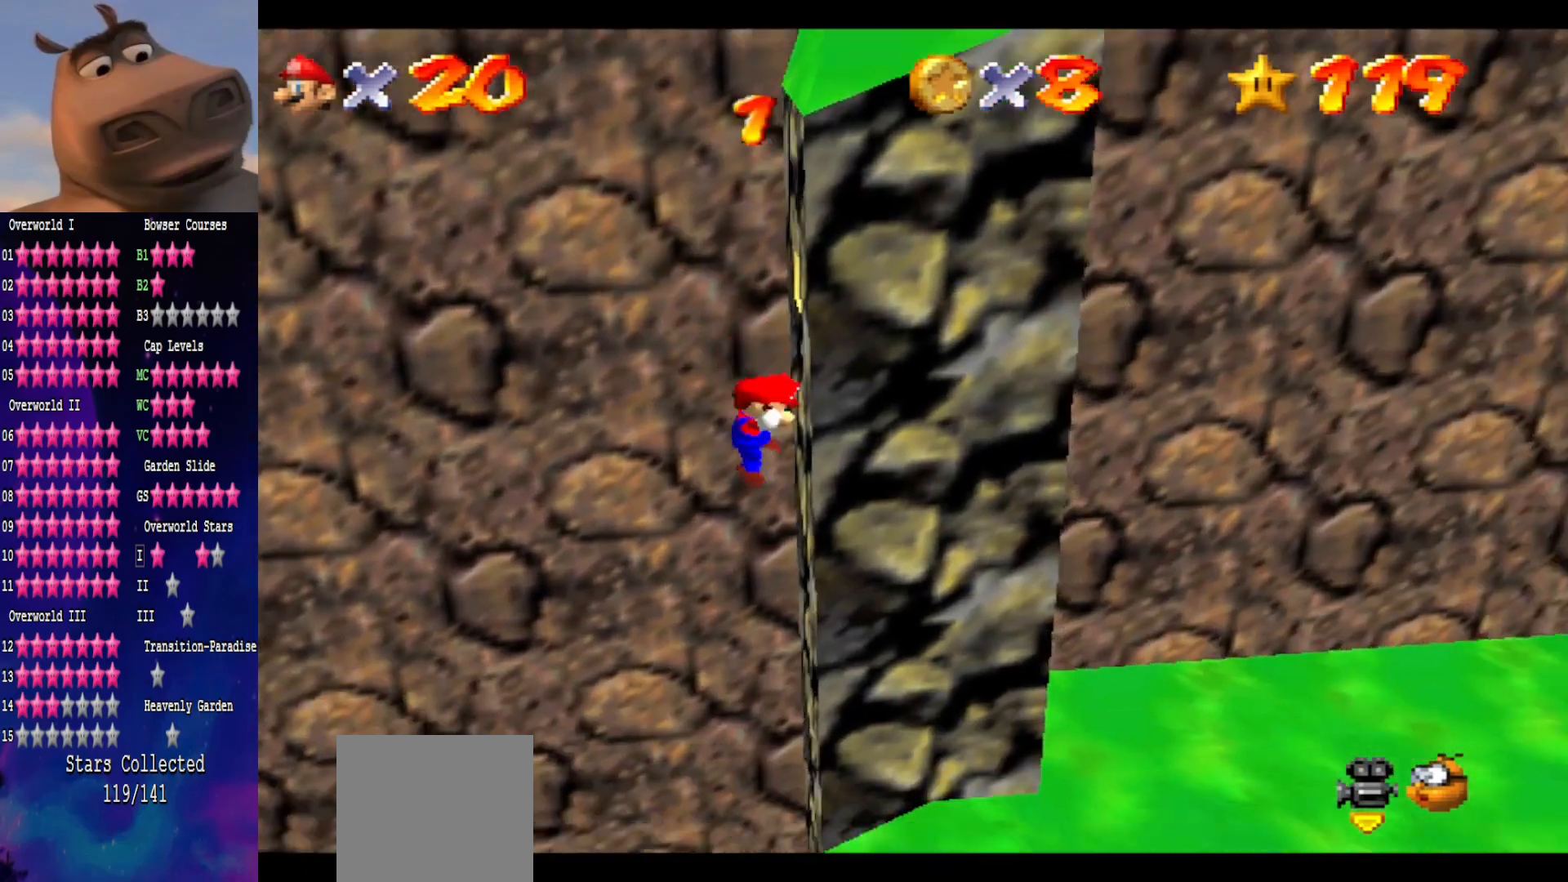
{"buttons": ["A"], "left_stick": "left", "right_stick": "center", "events": []}
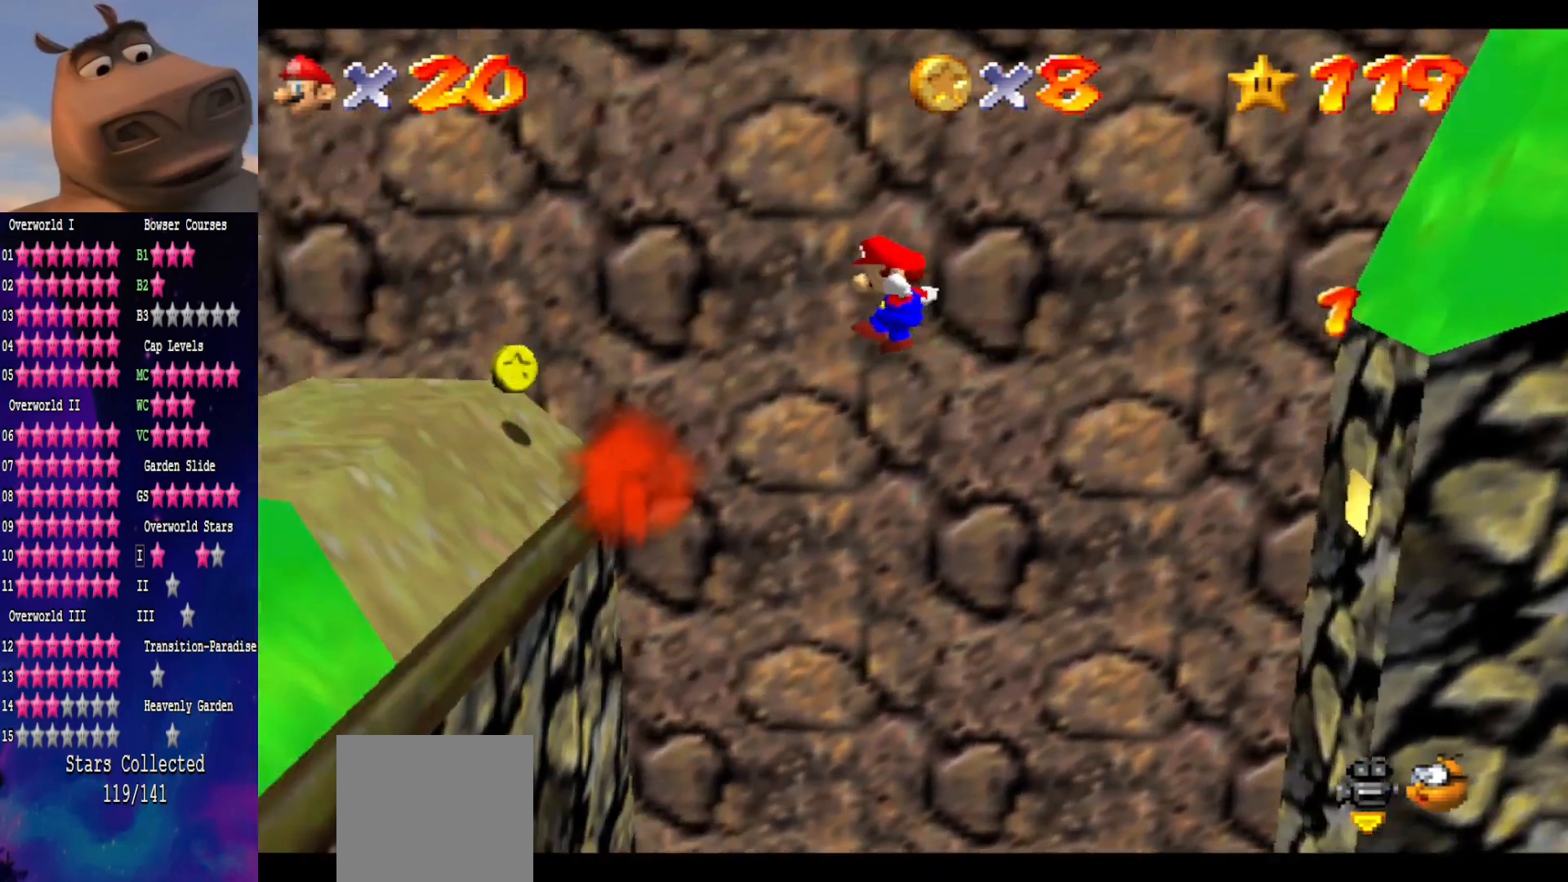
{"buttons": [], "left_stick": "left", "right_stick": "right", "events": [[167, "A", "up"], [450, "right_stick", "right"]]}
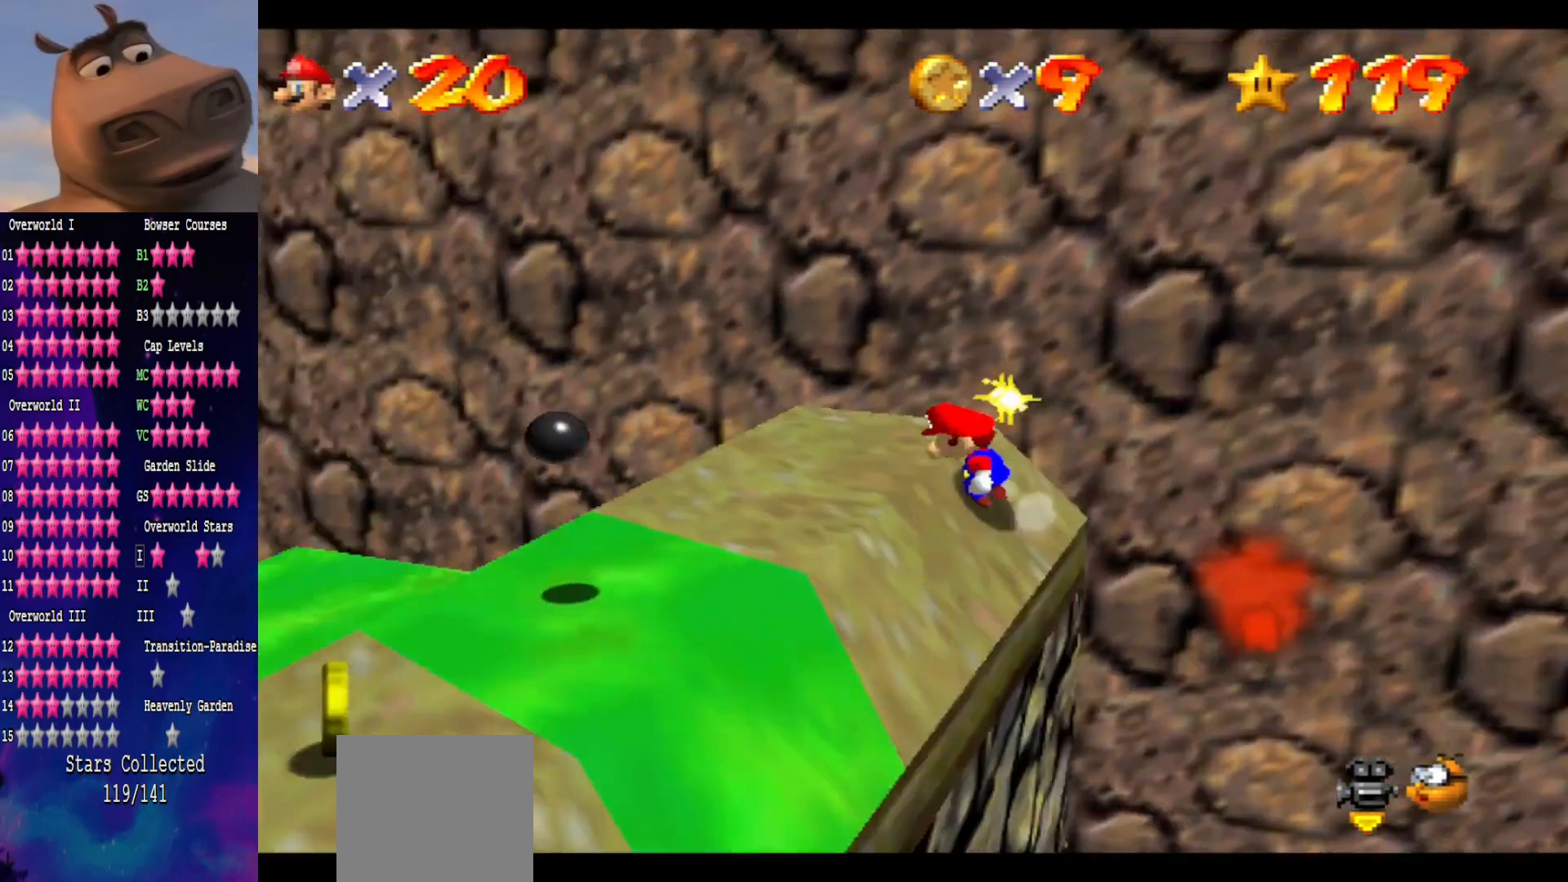
{"buttons": [], "left_stick": "center", "right_stick": "center", "events": [[50, "left_stick", "center"], [100, "right_stick", "center"], [267, "left_stick", "up-left"], [383, "left_stick", "center"]]}
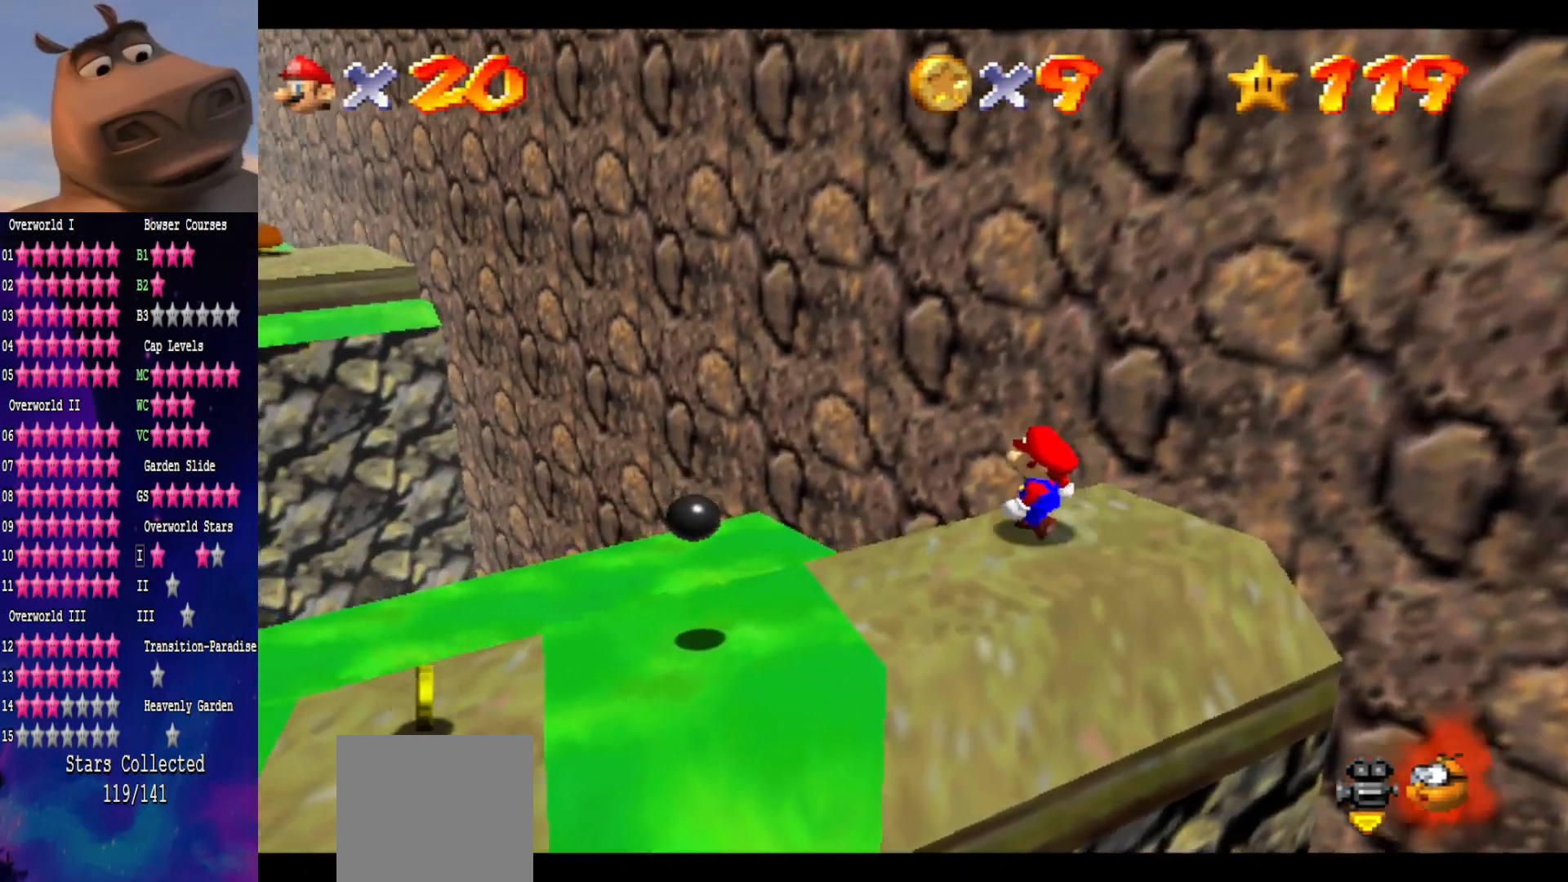
{"buttons": [], "left_stick": "center", "right_stick": "center", "events": [[117, "A", "down"], [233, "left_stick", "down-right"], [283, "A", "up"], [500, "left_stick", "center"]]}
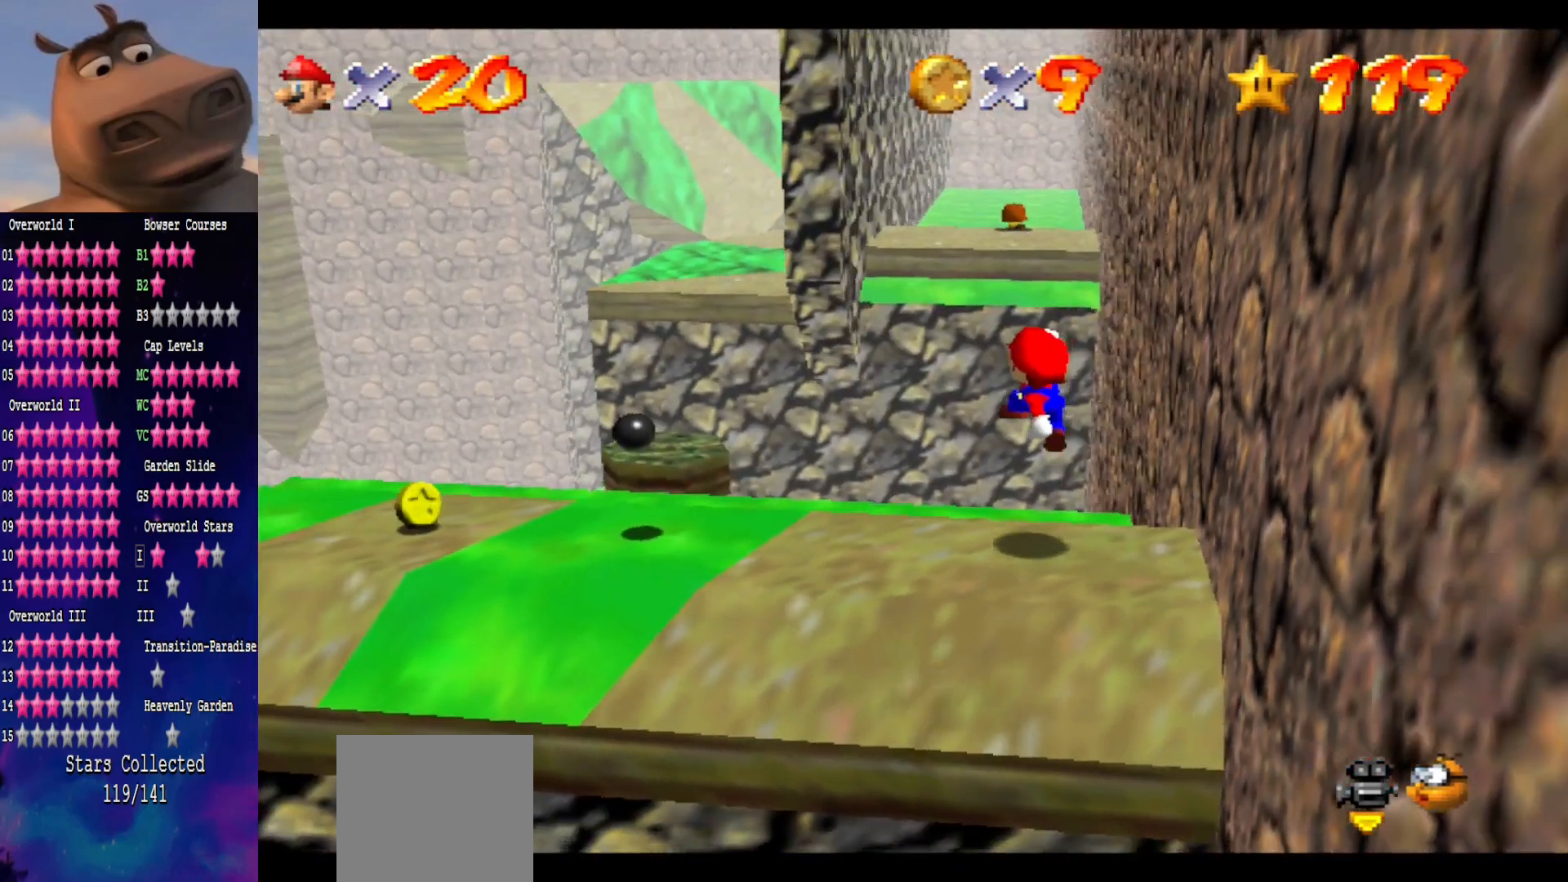
{"buttons": [], "left_stick": "center", "right_stick": "right", "events": [[433, "right_stick", "right"]]}
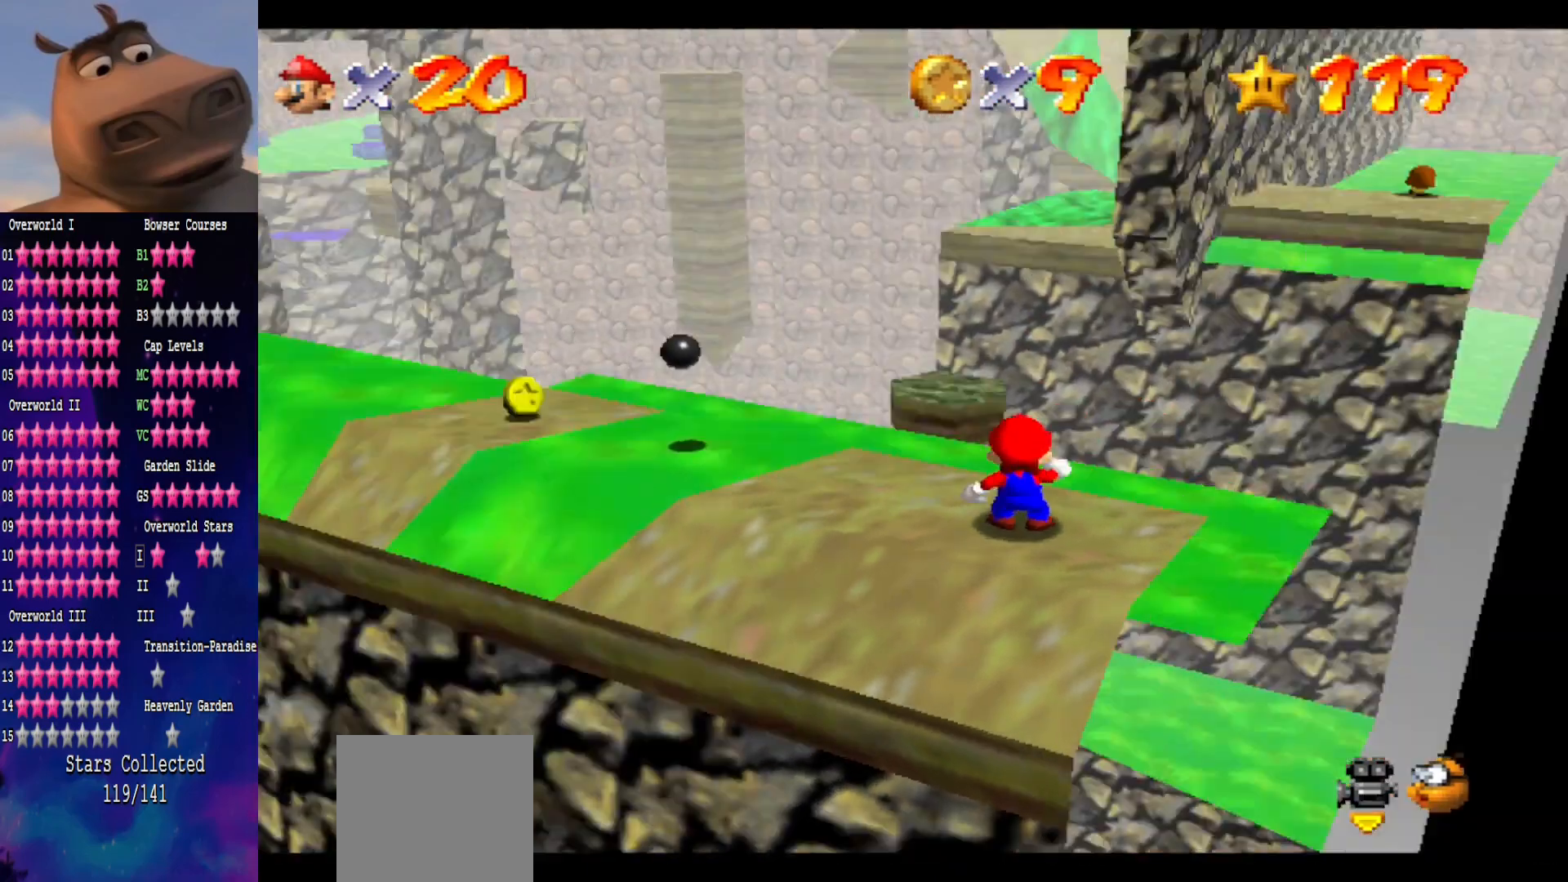
{"buttons": ["A"], "left_stick": "up-left", "right_stick": "center", "events": [[33, "left_stick", "left"], [50, "right_stick", "center"], [117, "left_stick", "up-left"], [500, "A", "down"]]}
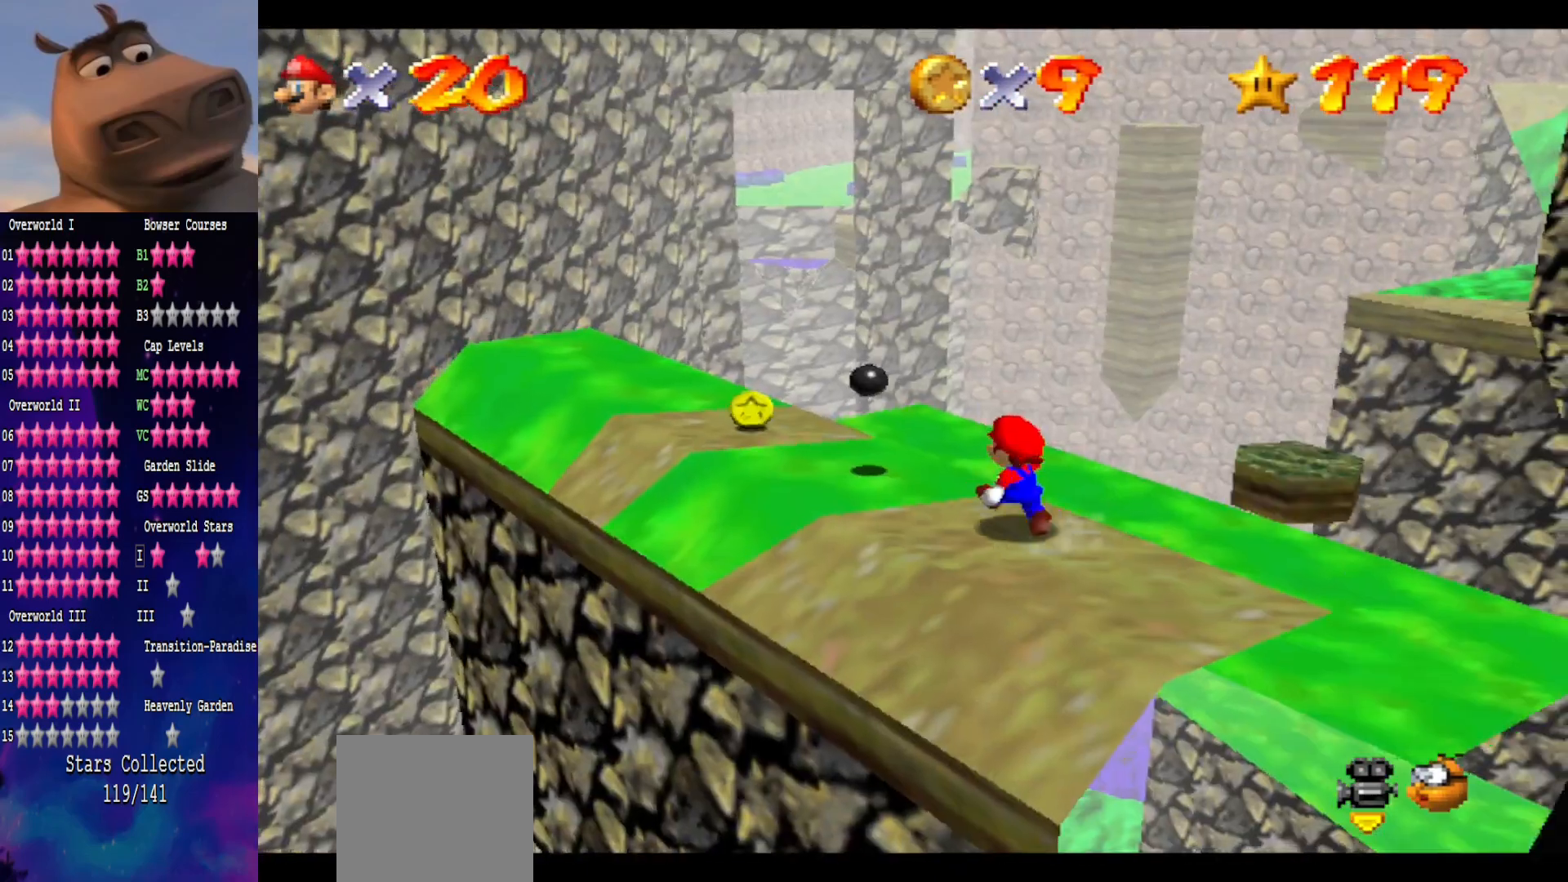
{"buttons": [], "left_stick": "down", "right_stick": "center", "events": [[333, "A", "up"], [400, "left_stick", "down-left"], [467, "left_stick", "down"]]}
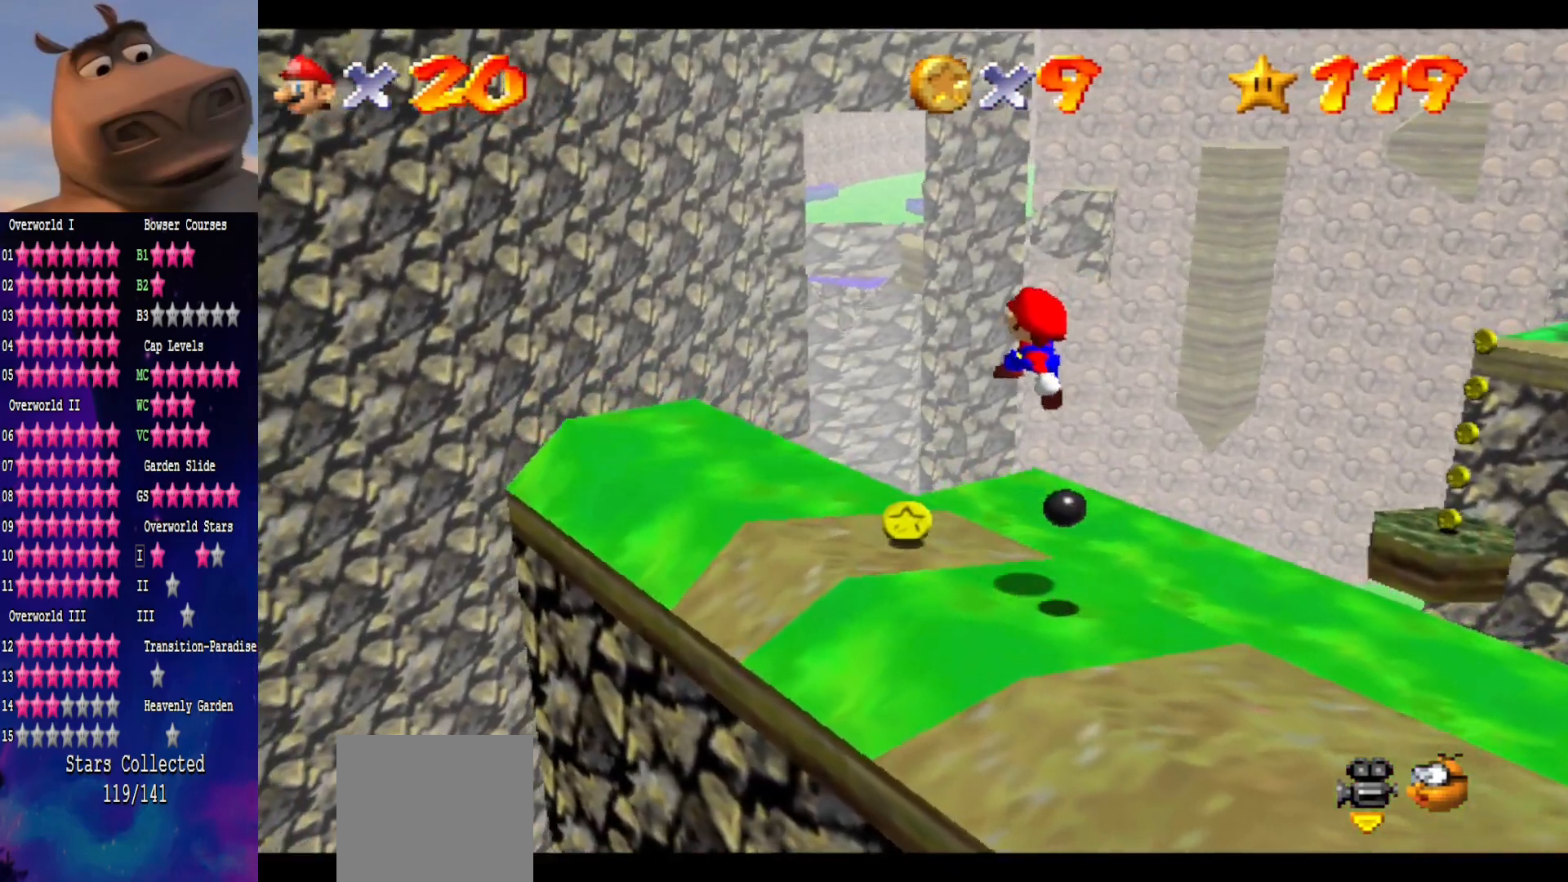
{"buttons": [], "left_stick": "down", "right_stick": "center", "events": [[217, "B", "down"], [317, "B", "up"]]}
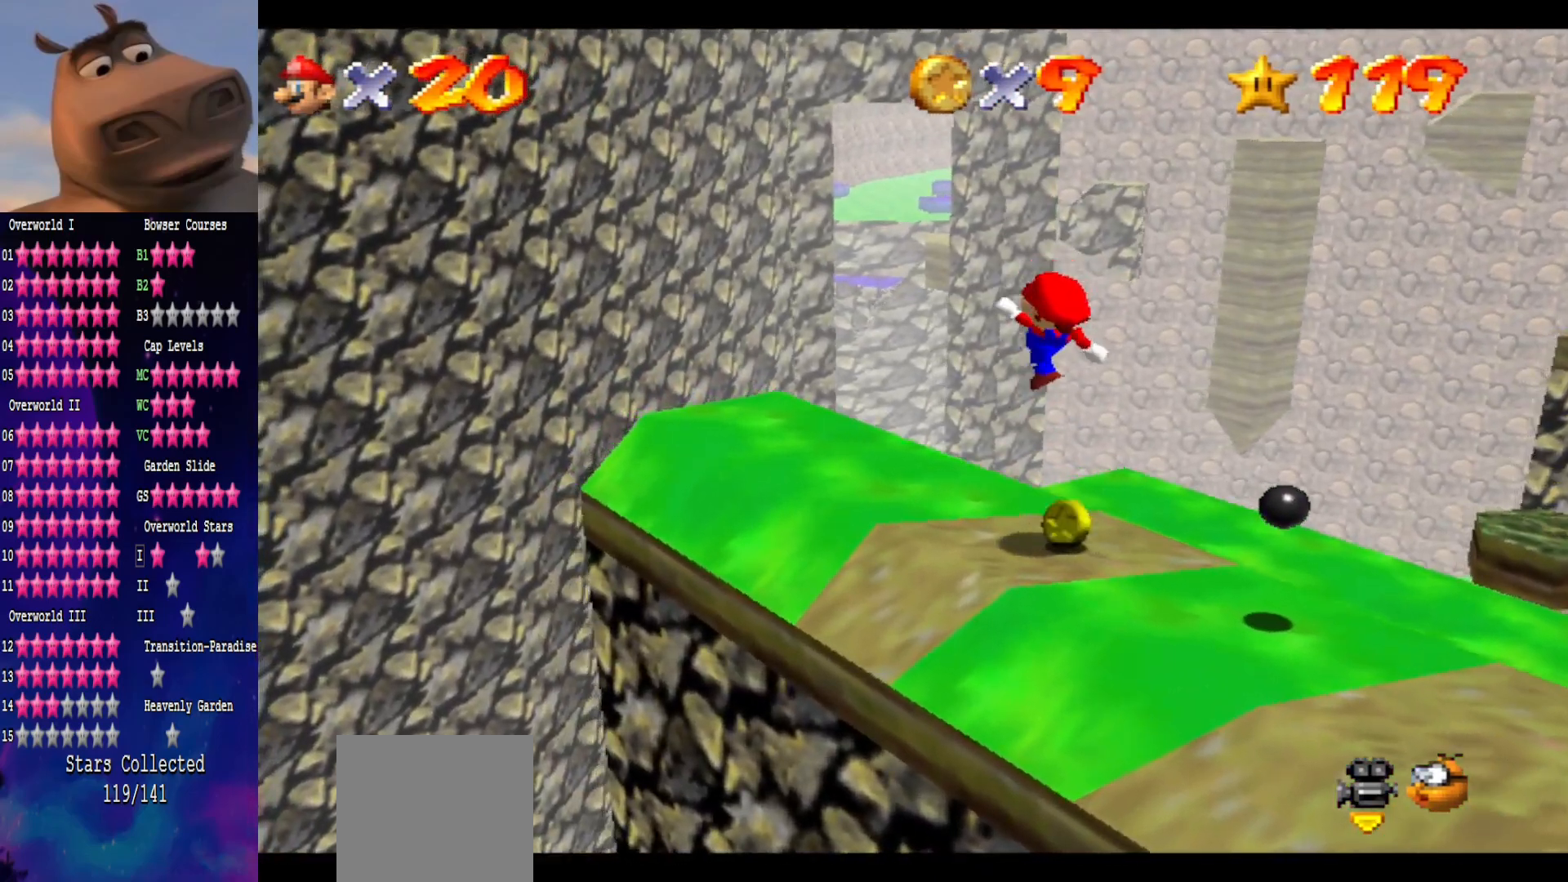
{"buttons": [], "left_stick": "up", "right_stick": "center", "events": [[33, "right_stick", "left"], [50, "left_stick", "down-left"], [167, "right_stick", "center"], [233, "left_stick", "center"], [417, "left_stick", "up"]]}
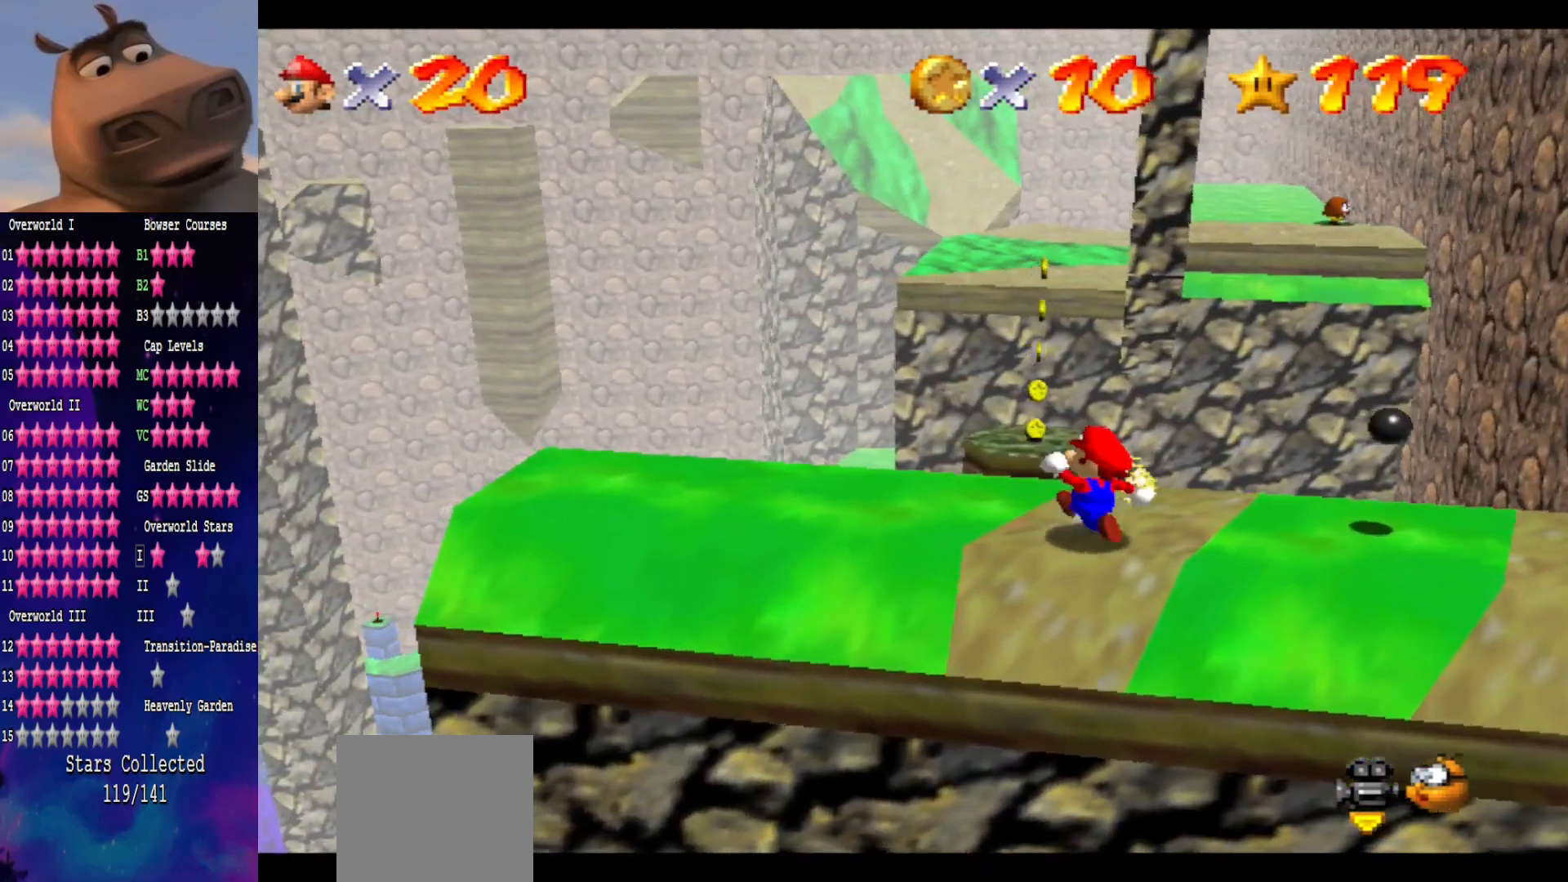
{"buttons": ["A", "L2"], "left_stick": "up-left", "right_stick": "center", "events": [[250, "L2", "down"], [300, "A", "down"], [300, "L3", "down"], [417, "L3", "up"], [500, "left_stick", "up-left"]]}
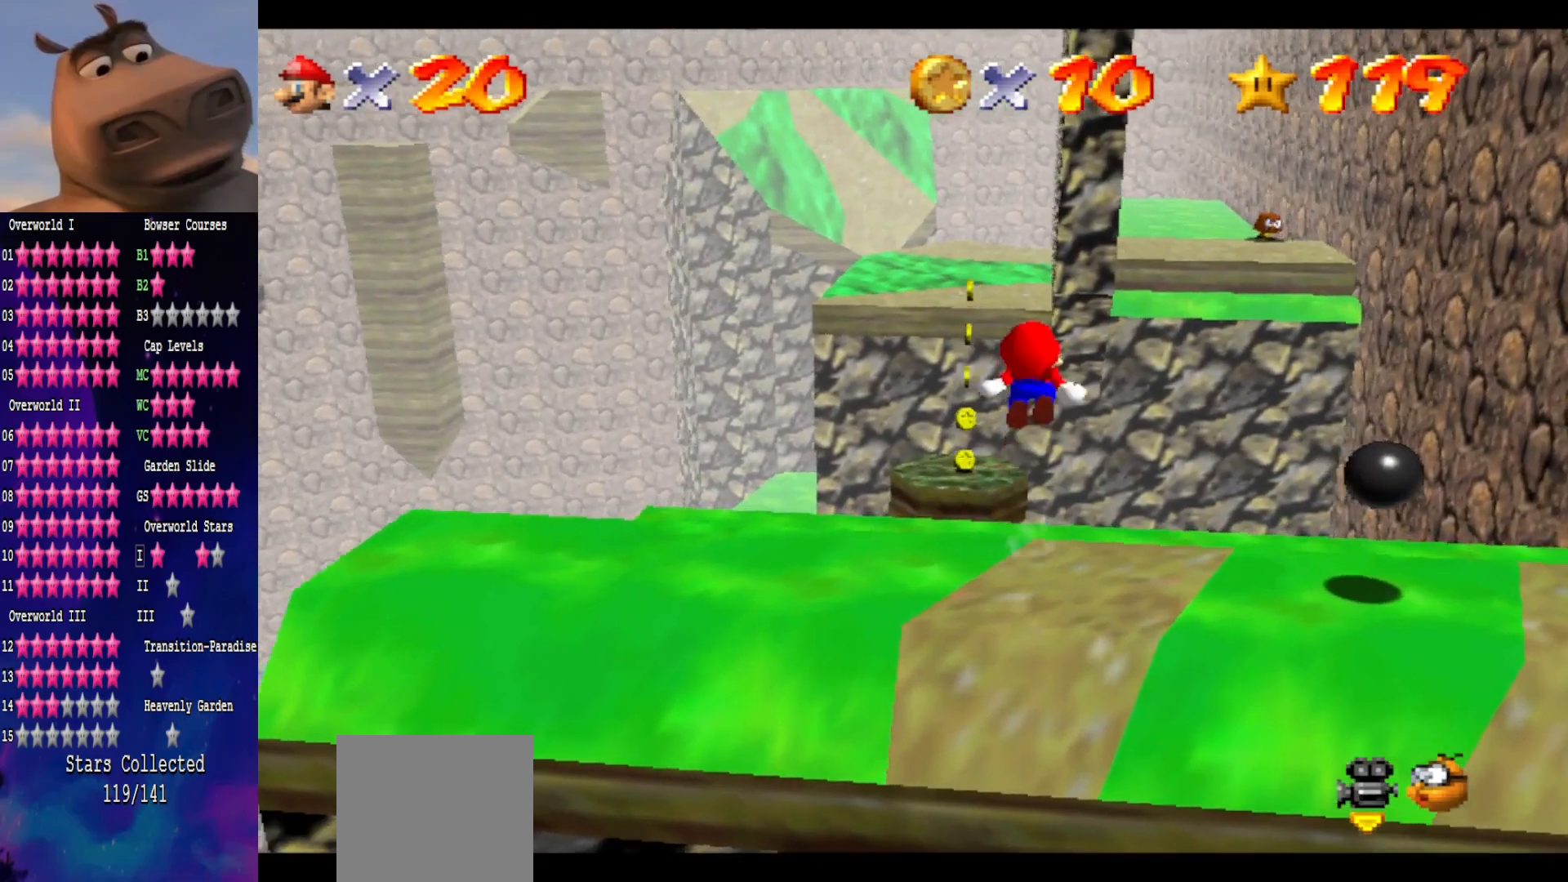
{"buttons": [], "left_stick": "up-left", "right_stick": "center", "events": [[33, "L2", "up"], [67, "A", "up"]]}